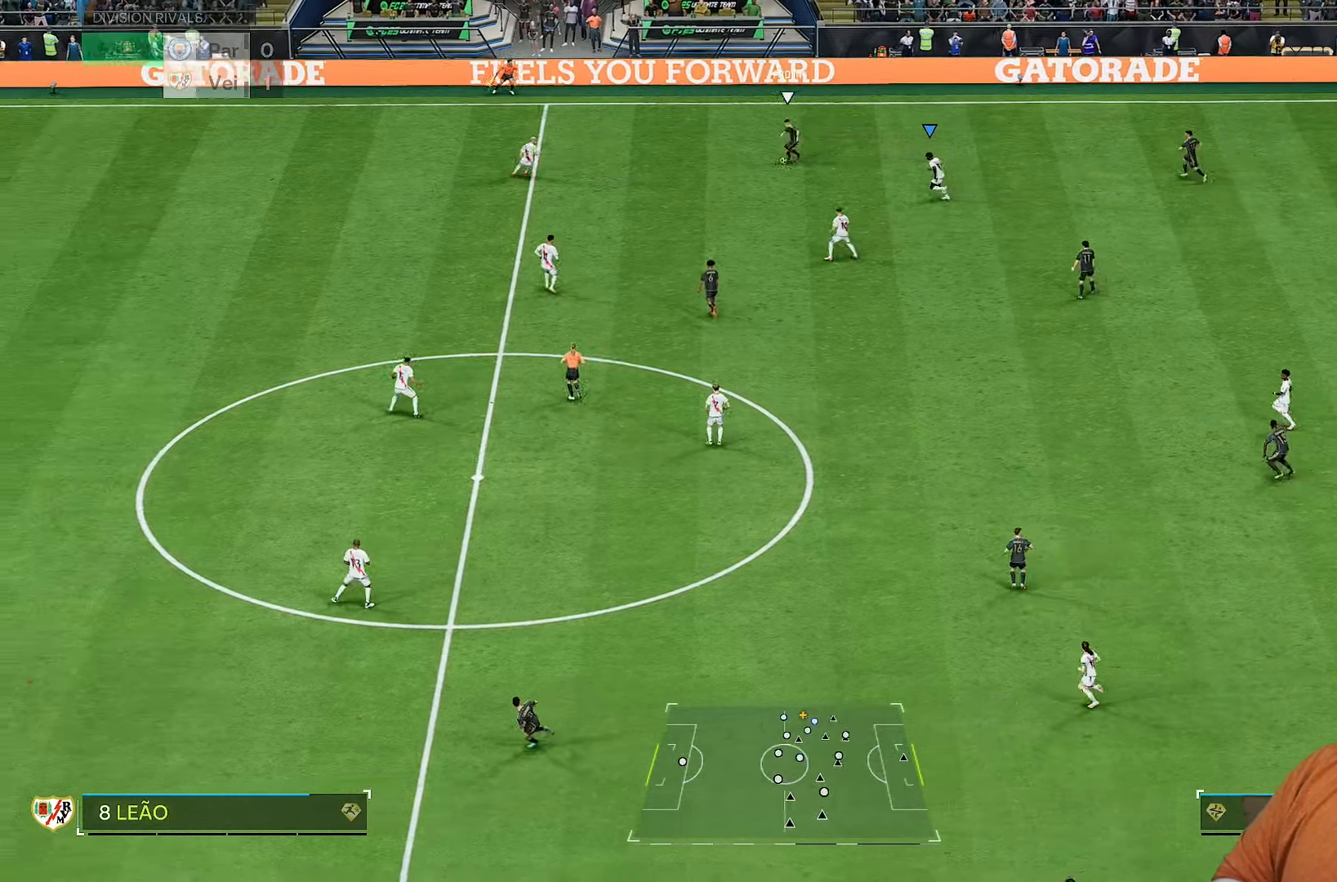
Gameplay with a controller (PlayStation layout); each line is a JSON object with the inputs held at the frame after it. "events" lists button and stick changes between this image and that frame as [ms after this image, input, new state], when the widget could be followed in between. Not read: L3 R3.
{"buttons": ["R2"], "left_stick": "left", "right_stick": "center", "events": [[167, "right_stick", "down"], [300, "right_stick", "center"]]}
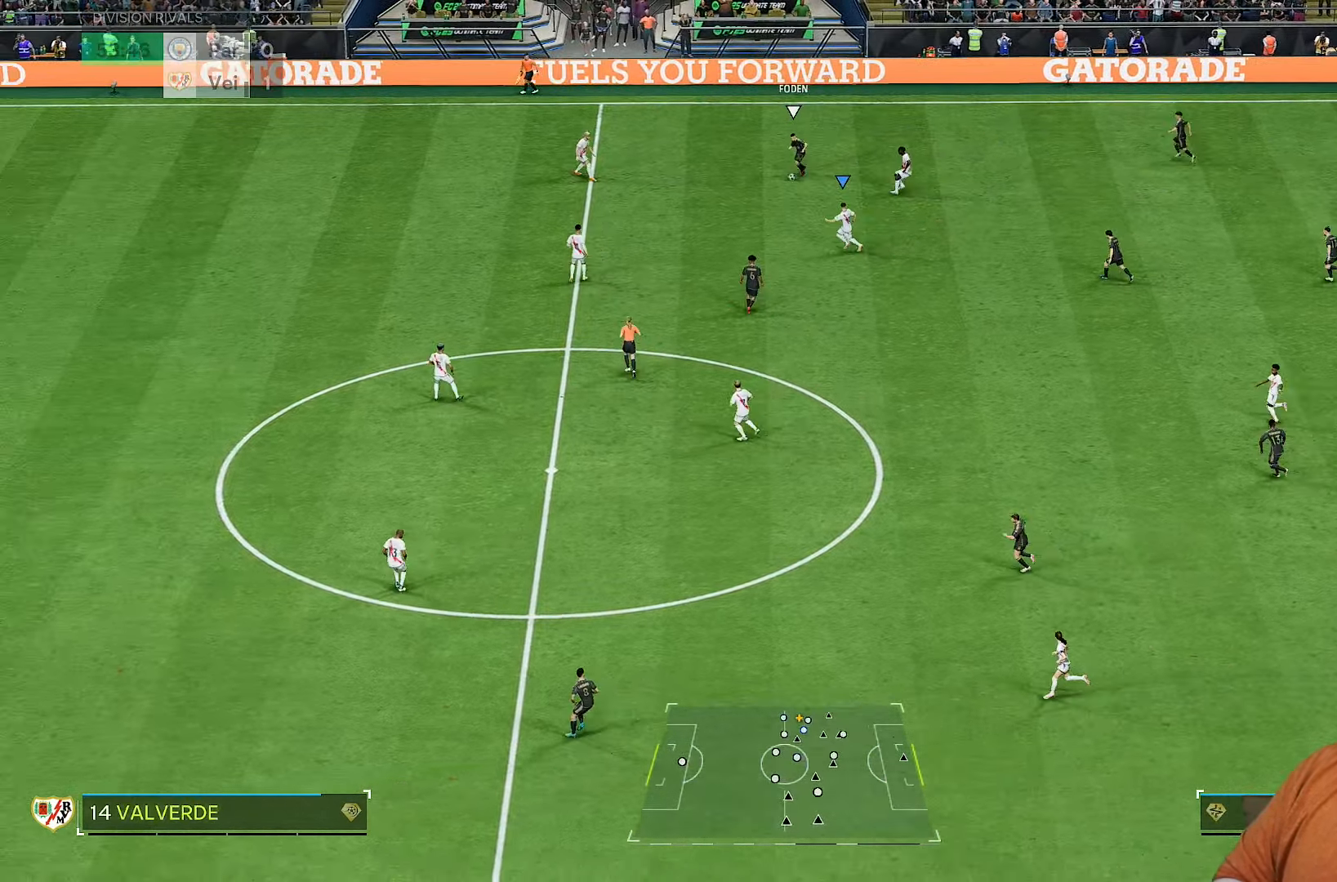
{"buttons": ["R2"], "left_stick": "left", "right_stick": "center", "events": []}
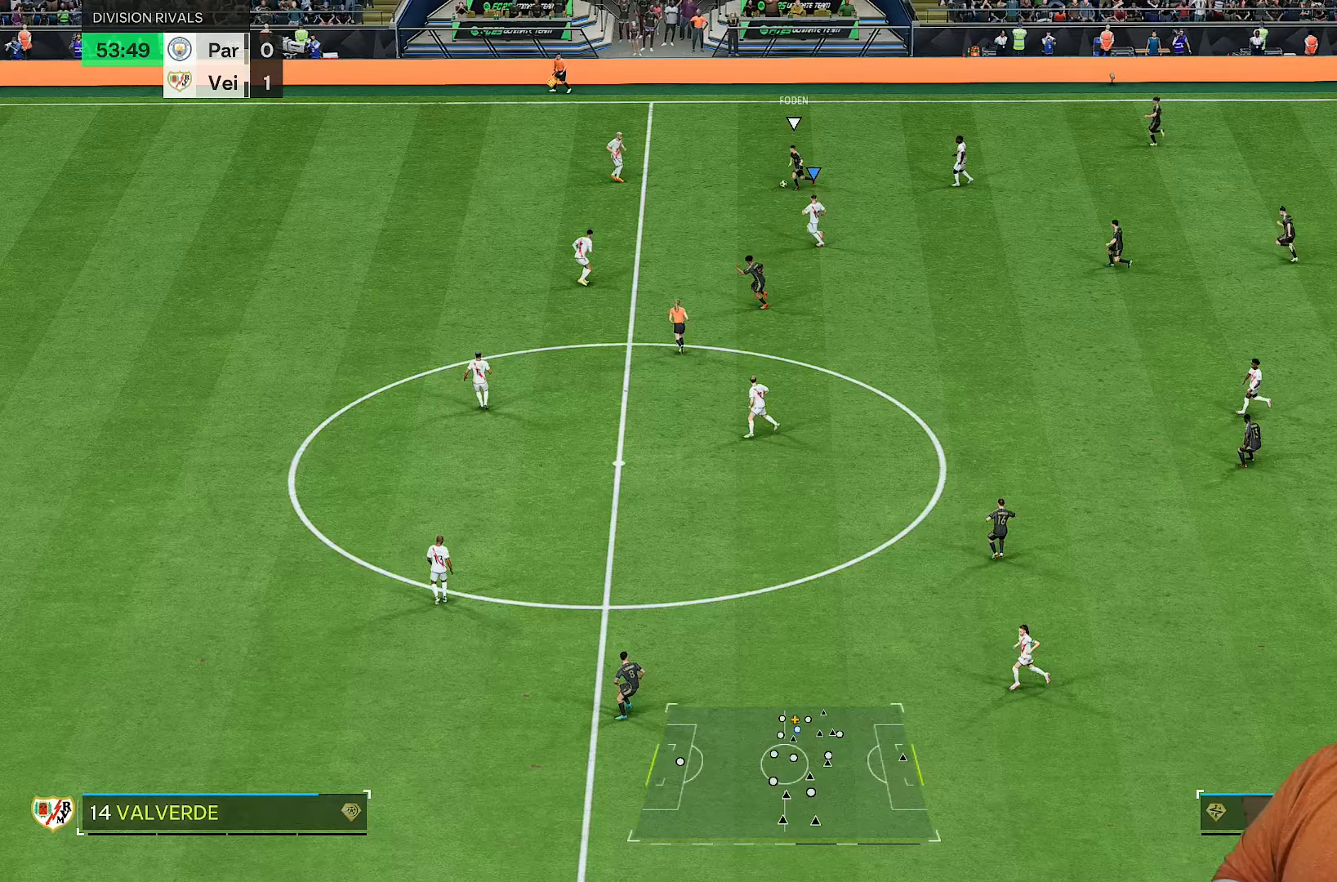
{"buttons": ["R2"], "left_stick": "right", "right_stick": "center", "events": [[33, "left_stick", "up-left"], [433, "right_stick", "up"], [467, "left_stick", "right"], [483, "right_stick", "center"]]}
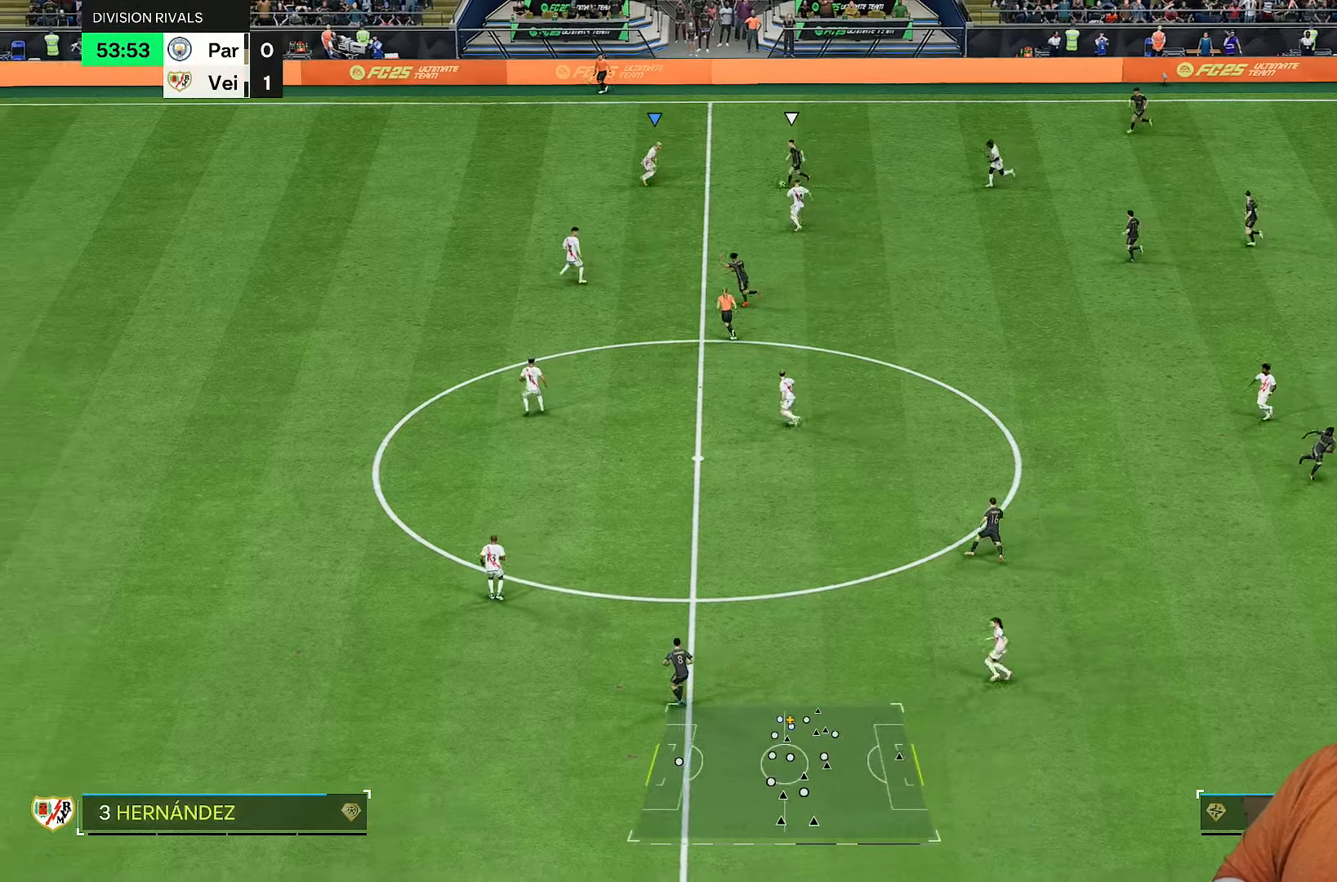
{"buttons": ["R2"], "left_stick": "down-right", "right_stick": "center", "events": [[17, "left_stick", "up-right"], [417, "left_stick", "down-right"]]}
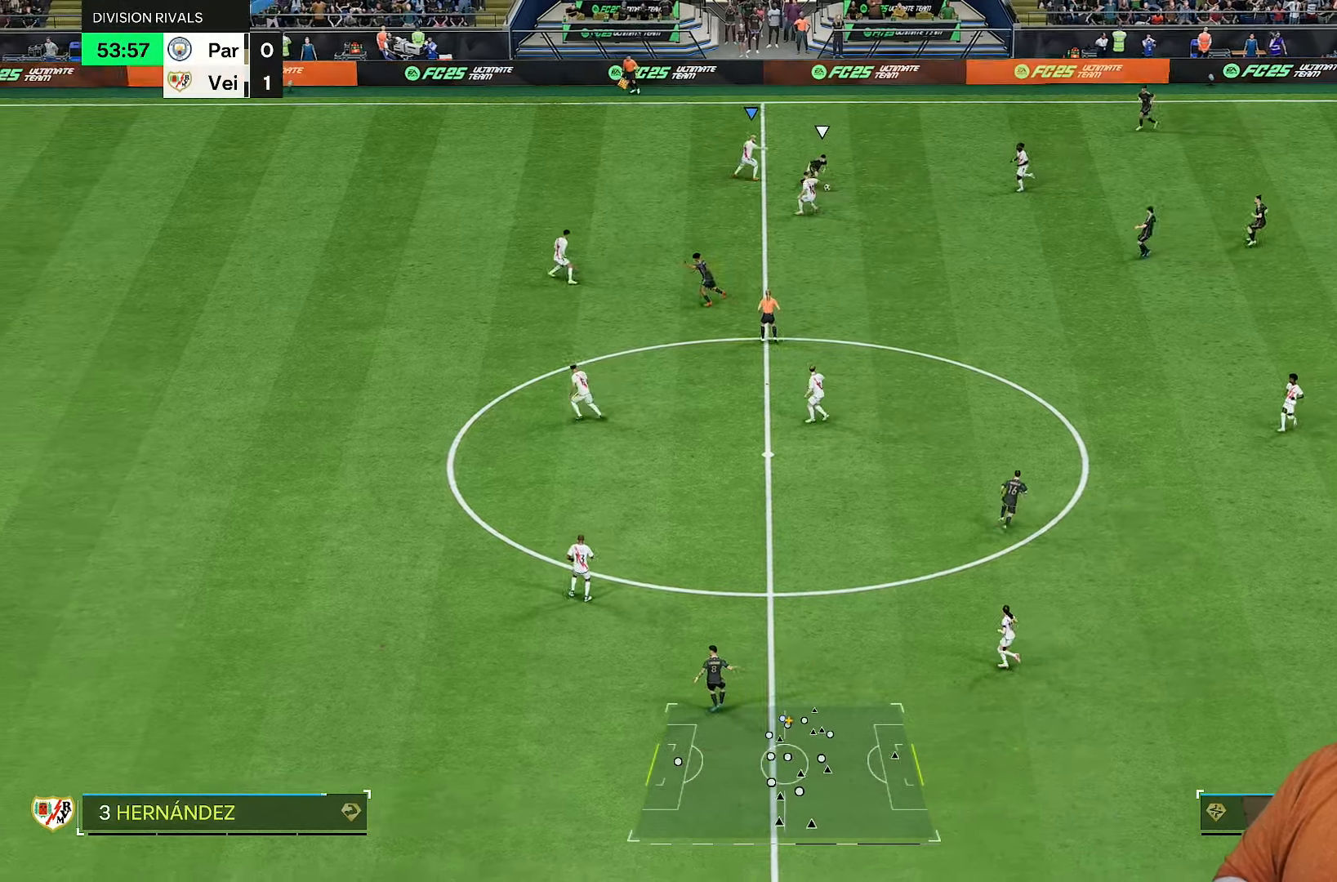
{"buttons": ["L2", "R2"], "left_stick": "down-right", "right_stick": "center", "events": [[50, "left_stick", "right"], [267, "right_stick", "down"], [350, "left_stick", "down-right"], [367, "right_stick", "center"], [400, "L2", "down"]]}
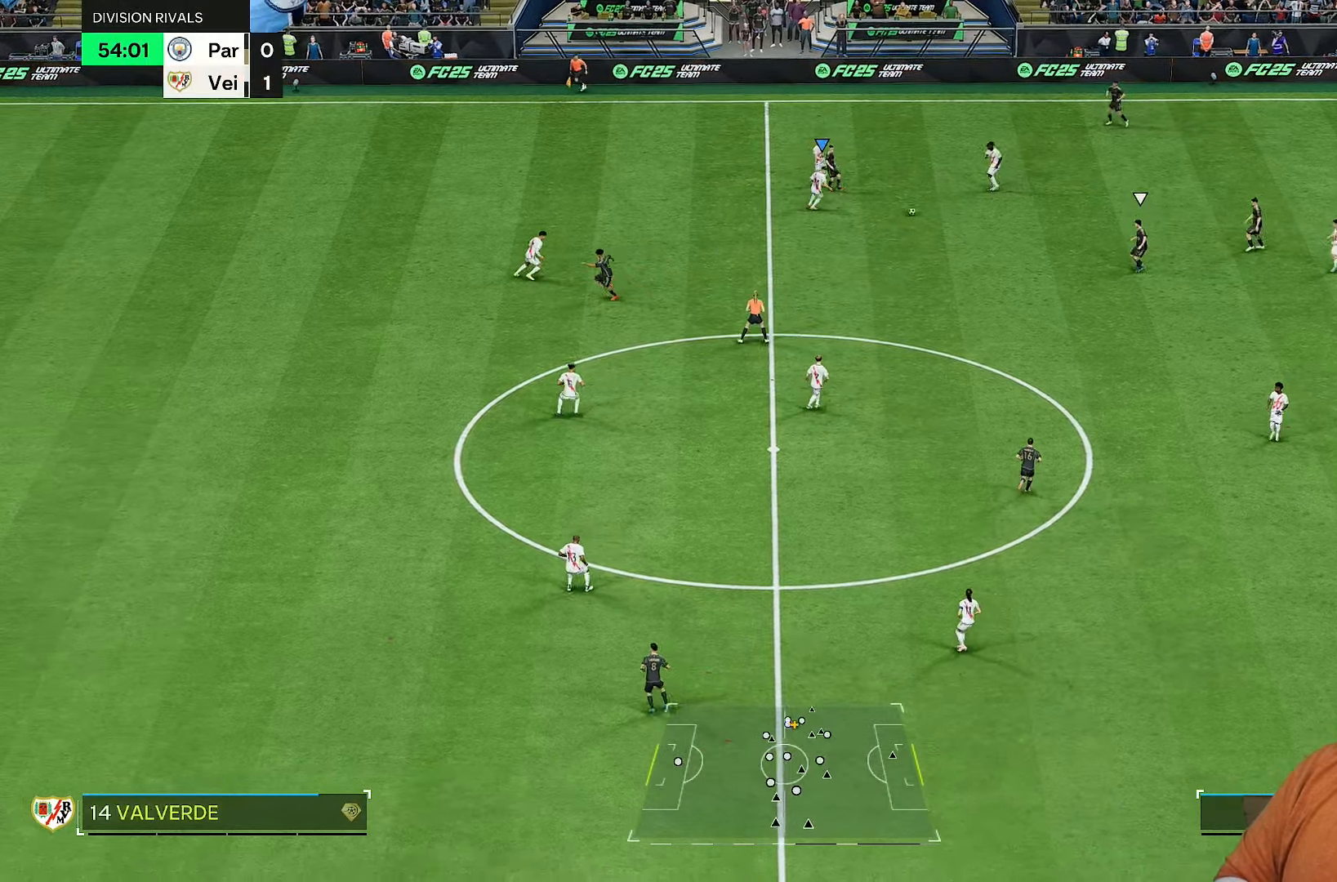
{"buttons": ["R2"], "left_stick": "down", "right_stick": "center"}
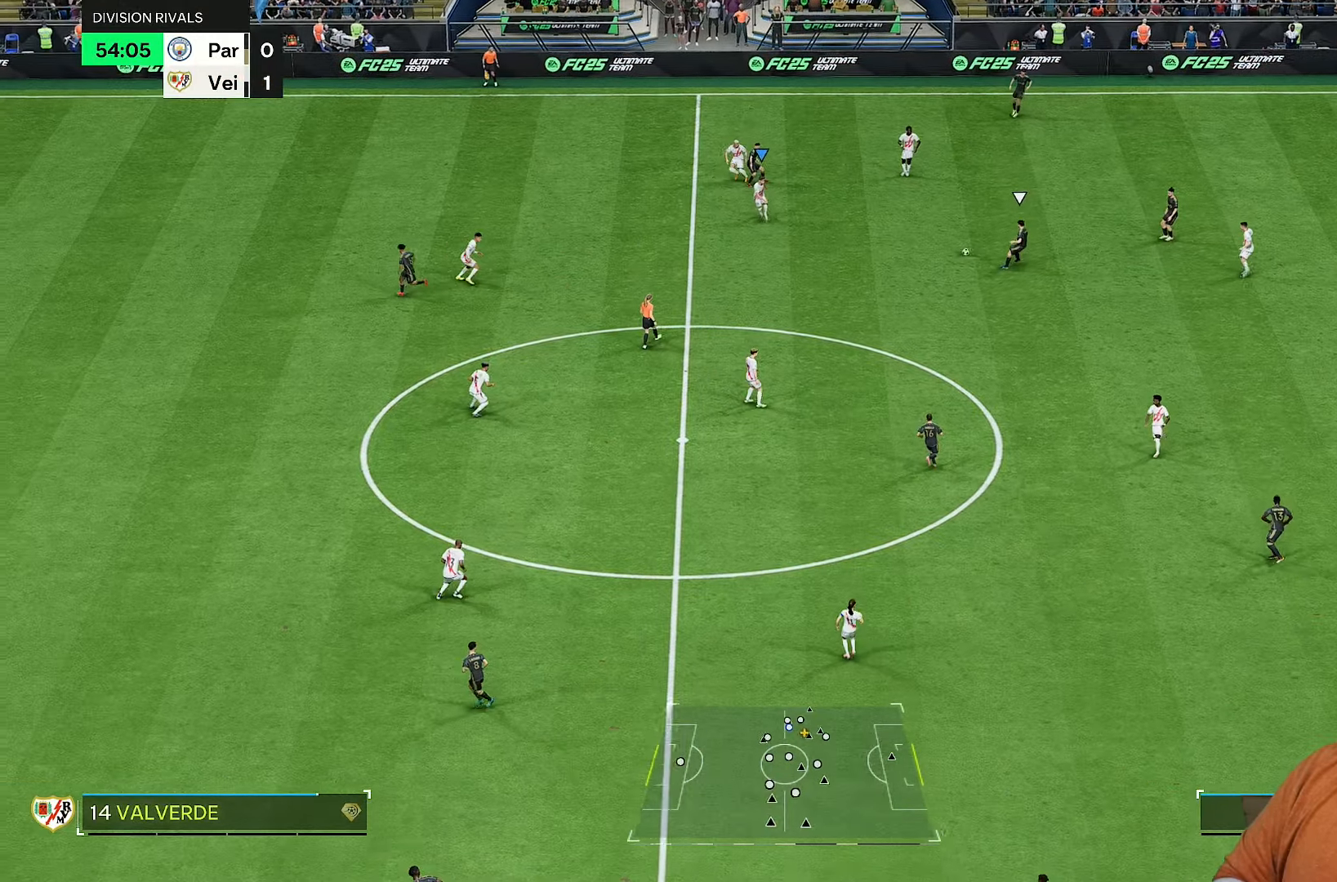
{"buttons": ["R2"], "left_stick": "down-right", "right_stick": "center", "events": [[483, "left_stick", "down-right"]]}
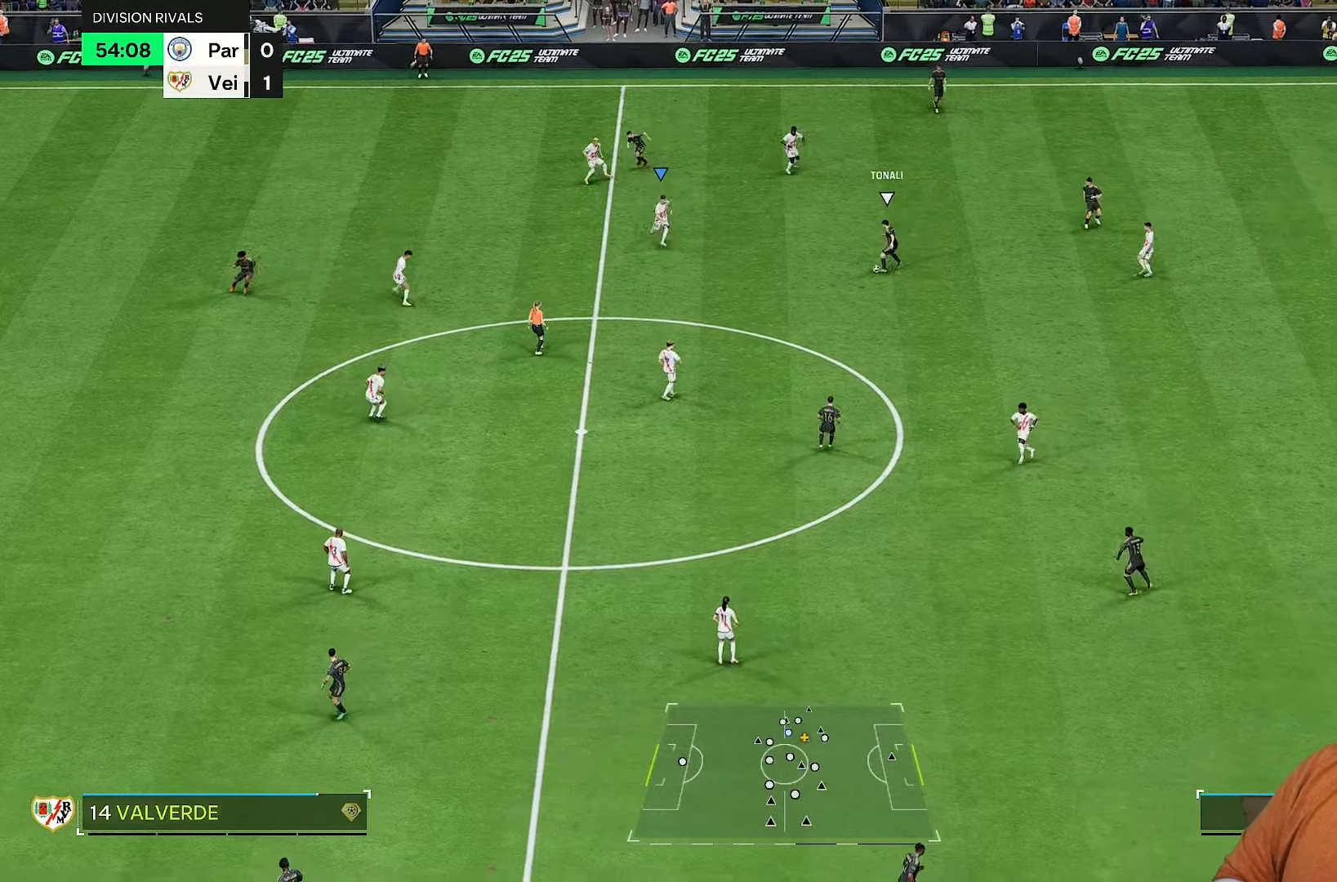
{"buttons": ["R2"], "left_stick": "down-right", "right_stick": "center", "events": []}
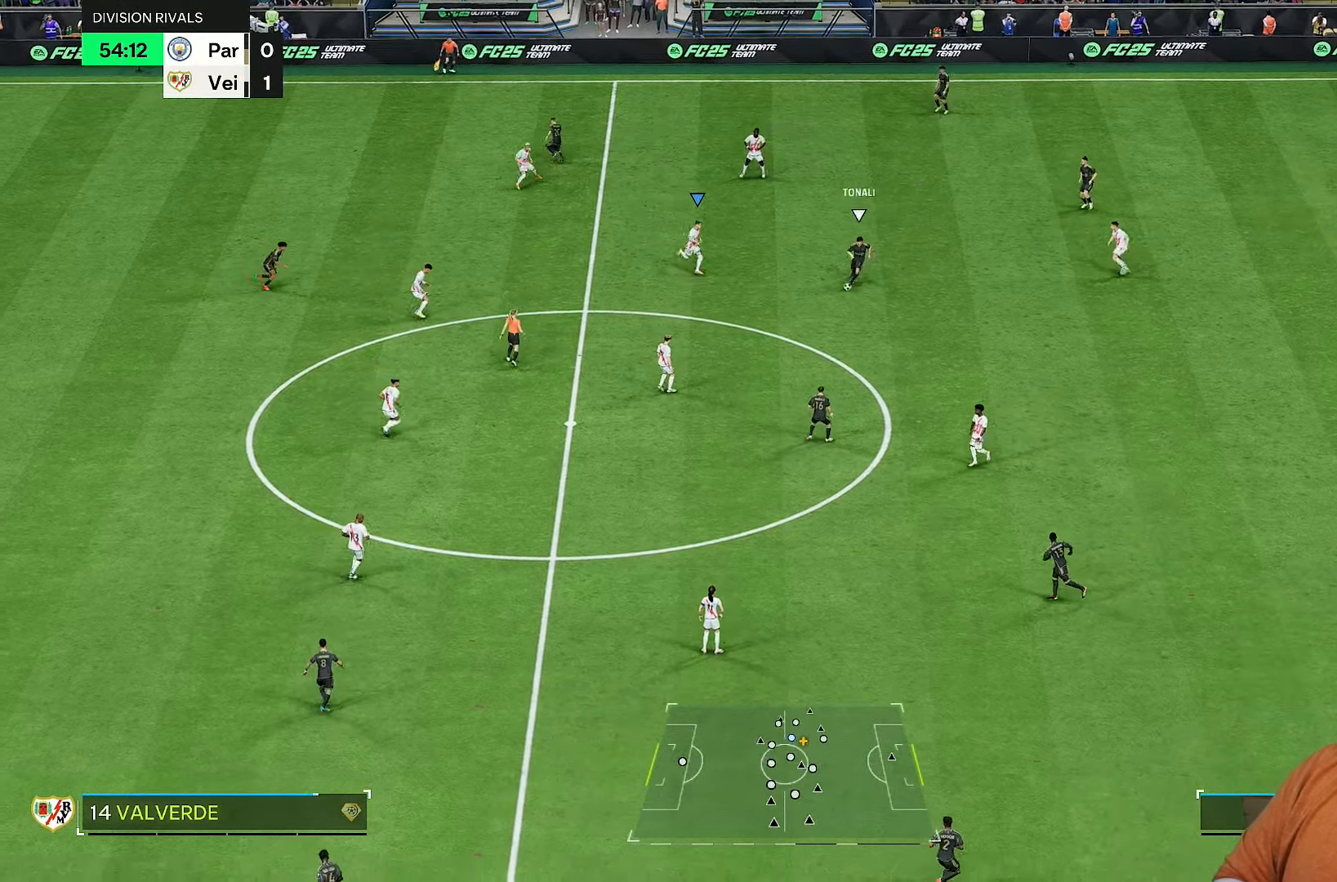
{"buttons": ["R2"], "left_stick": "down-right", "right_stick": "center", "events": []}
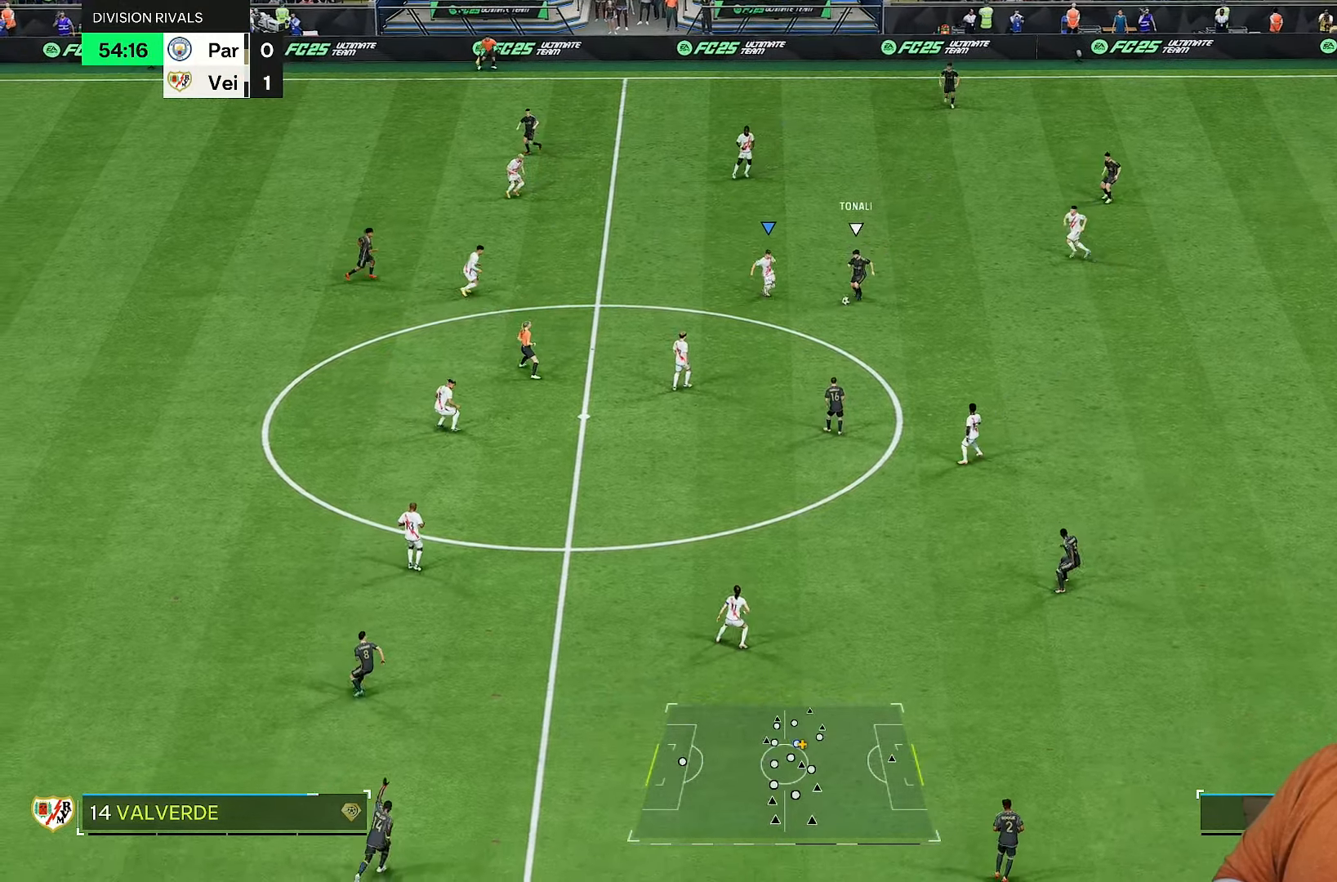
{"buttons": ["R2"], "left_stick": "up-right", "right_stick": "center", "events": [[167, "left_stick", "right"], [367, "left_stick", "up-right"]]}
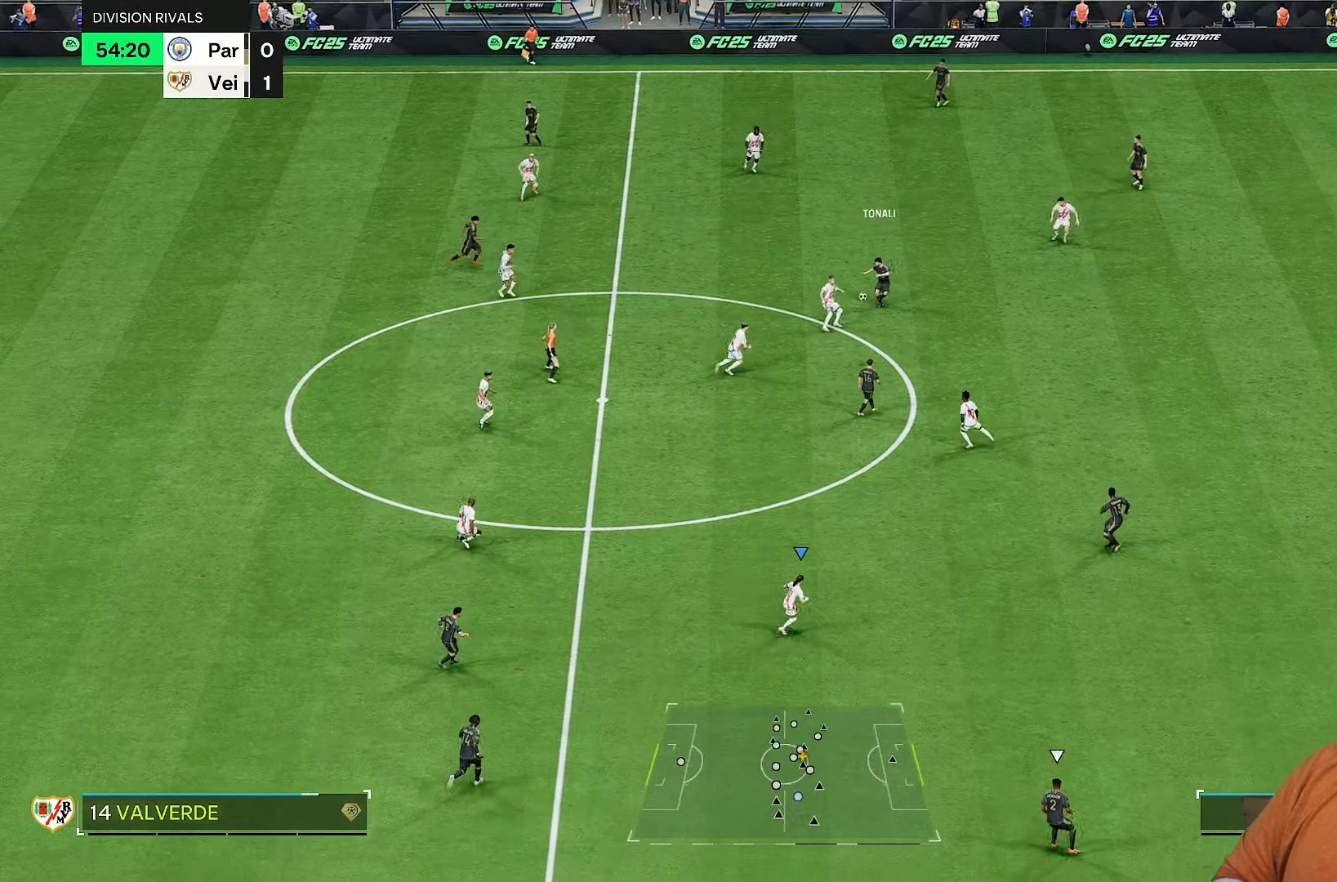
{"buttons": ["R2"], "left_stick": "down-right", "right_stick": "center", "events": [[100, "left_stick", "down-right"], [150, "right_stick", "down"], [317, "right_stick", "center"]]}
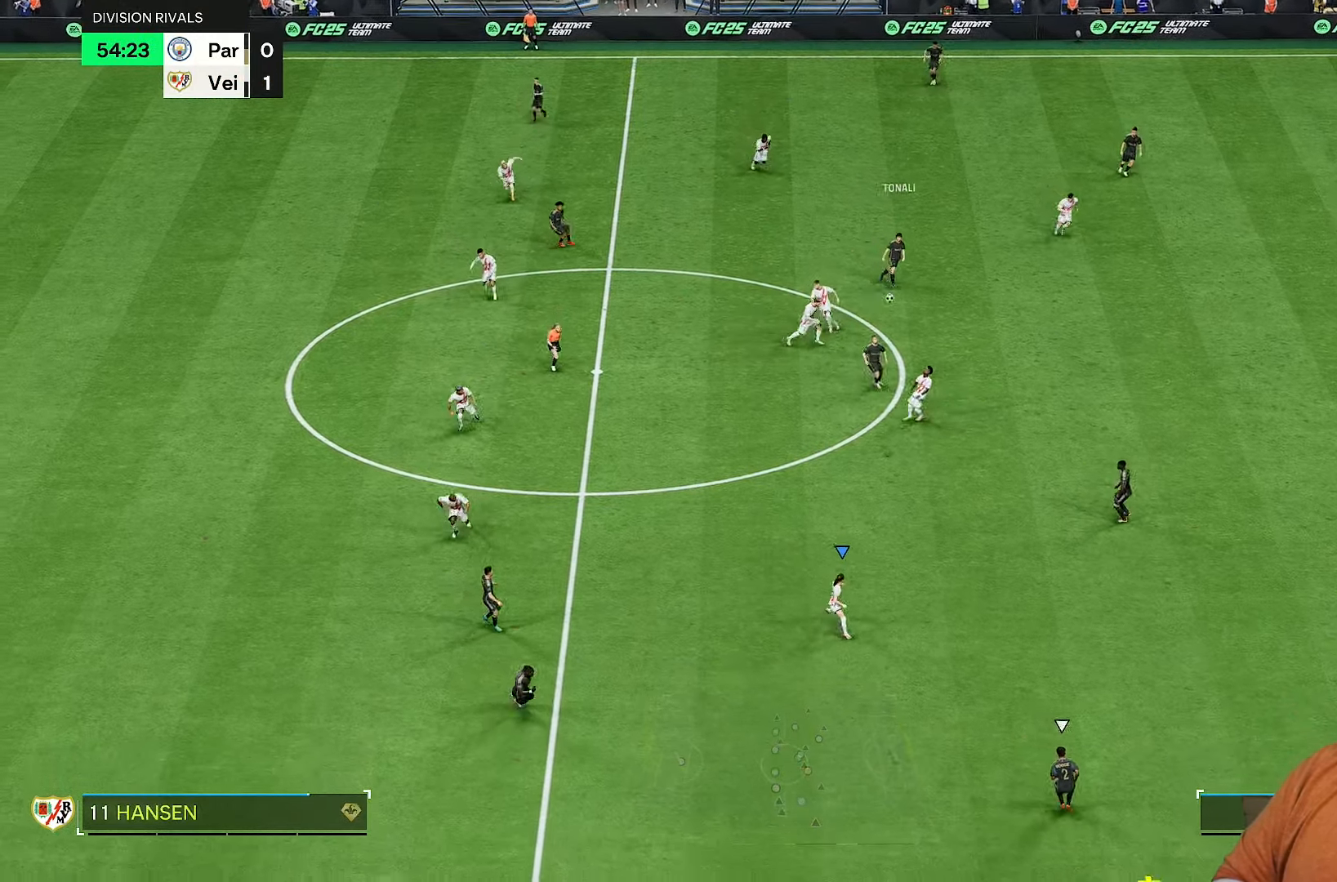
{"buttons": ["R2"], "left_stick": "down-right", "right_stick": "center", "events": []}
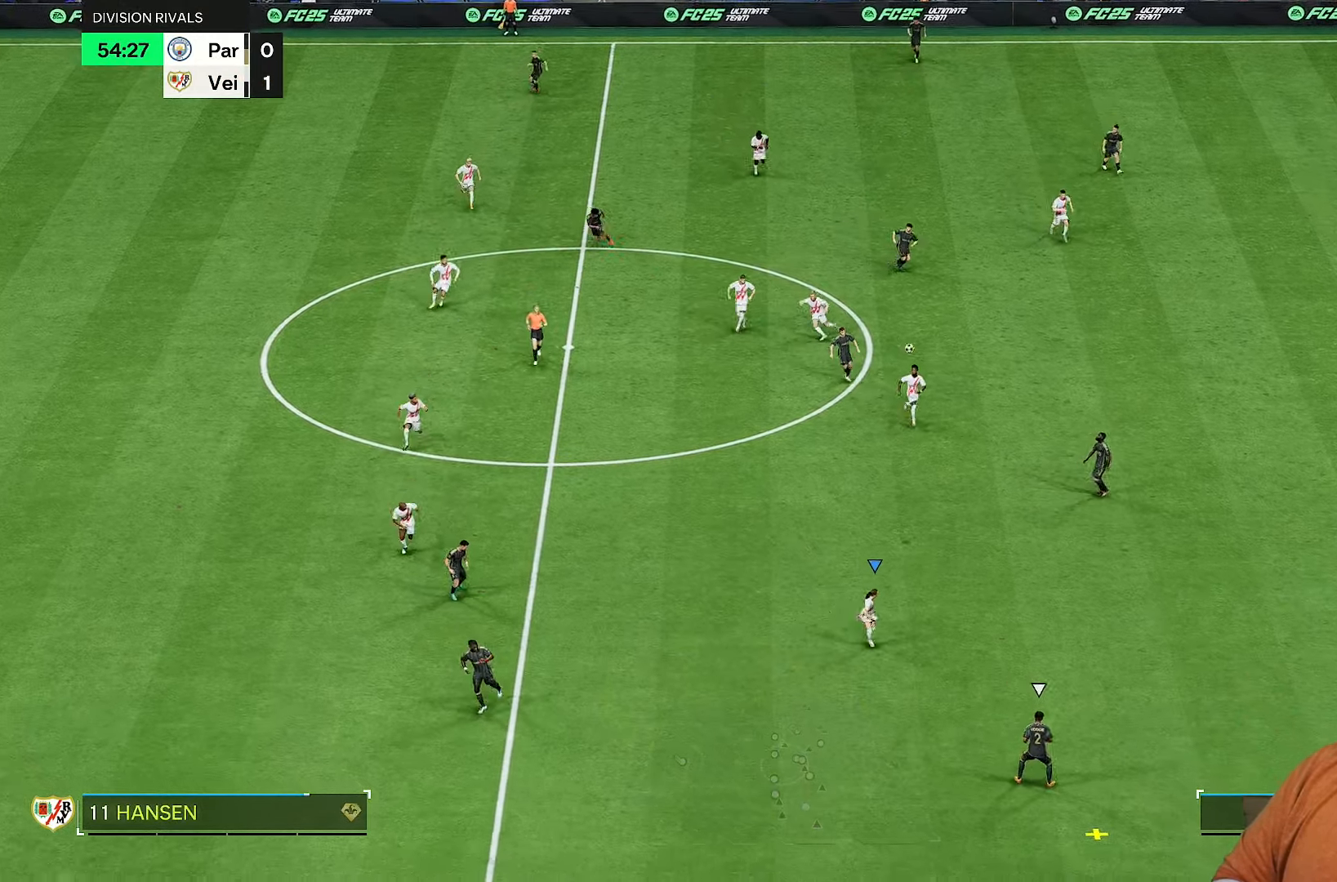
{"buttons": ["R2"], "left_stick": "down-right", "right_stick": "center", "events": []}
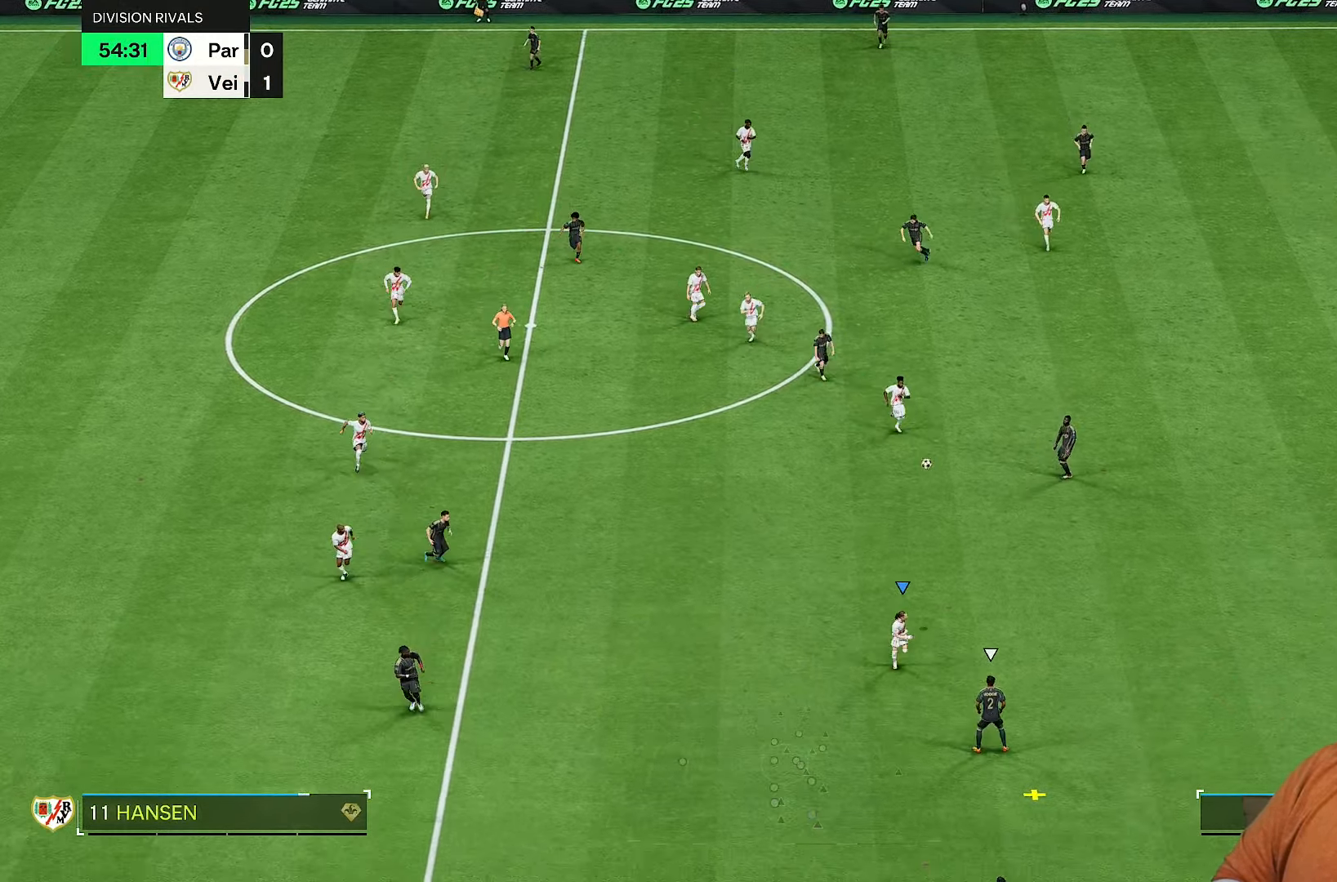
{"buttons": ["R2"], "left_stick": "down-right", "right_stick": "center", "events": []}
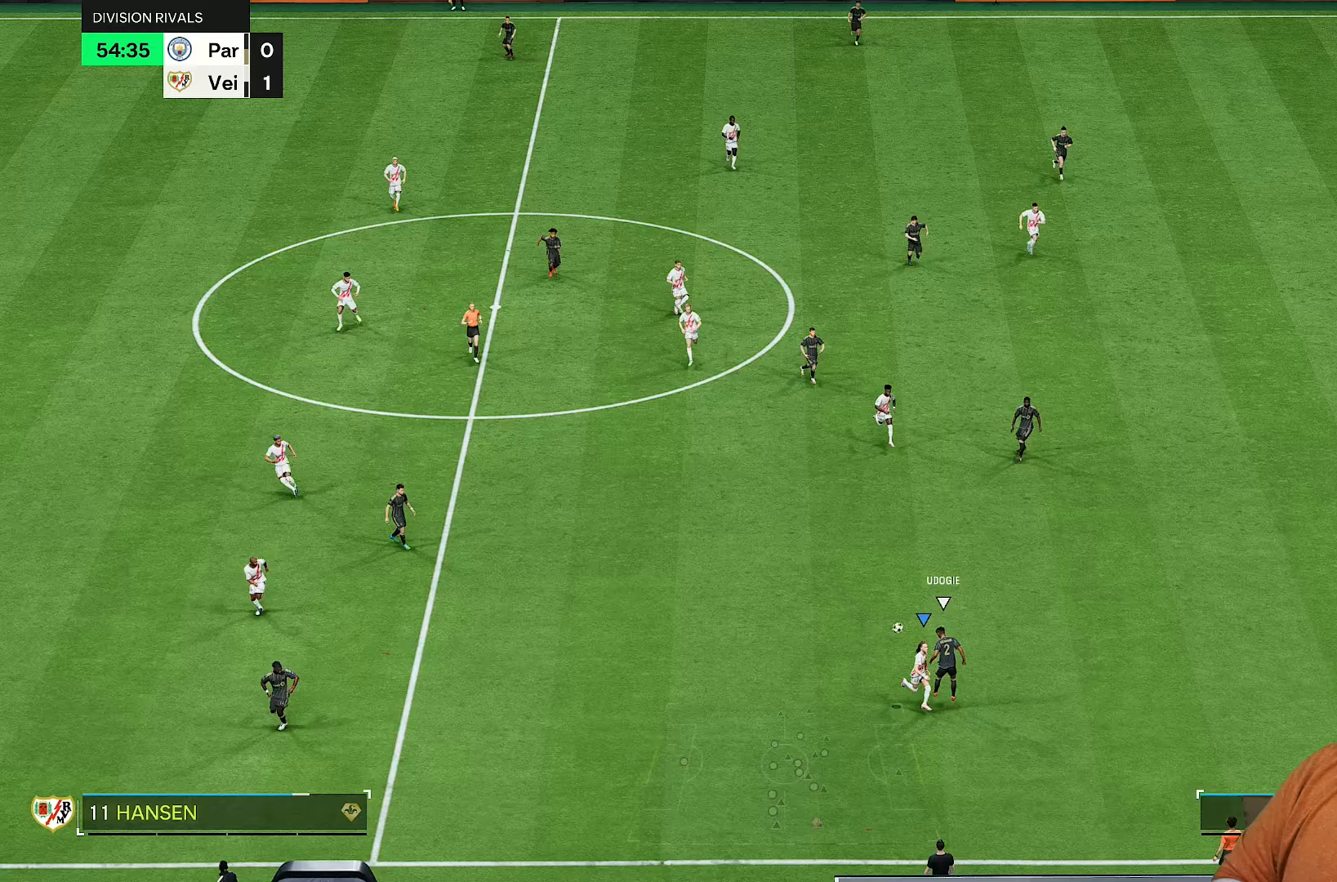
{"buttons": ["R2"], "left_stick": "down-right", "right_stick": "down-left", "events": [[50, "left_stick", "down"], [400, "right_stick", "down-left"], [417, "left_stick", "down-right"]]}
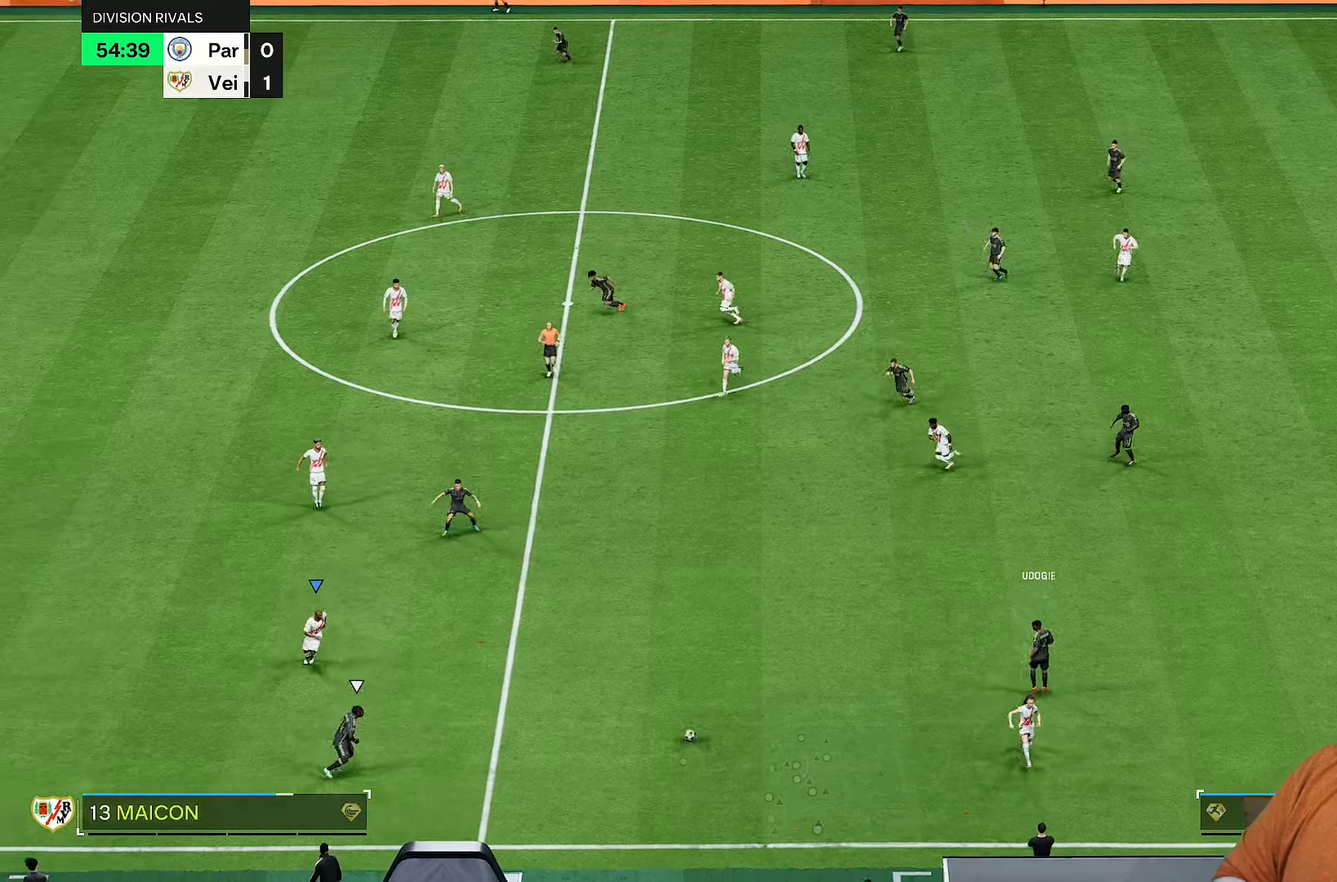
{"buttons": ["R2"], "left_stick": "down-right", "right_stick": "center", "events": [[33, "right_stick", "center"]]}
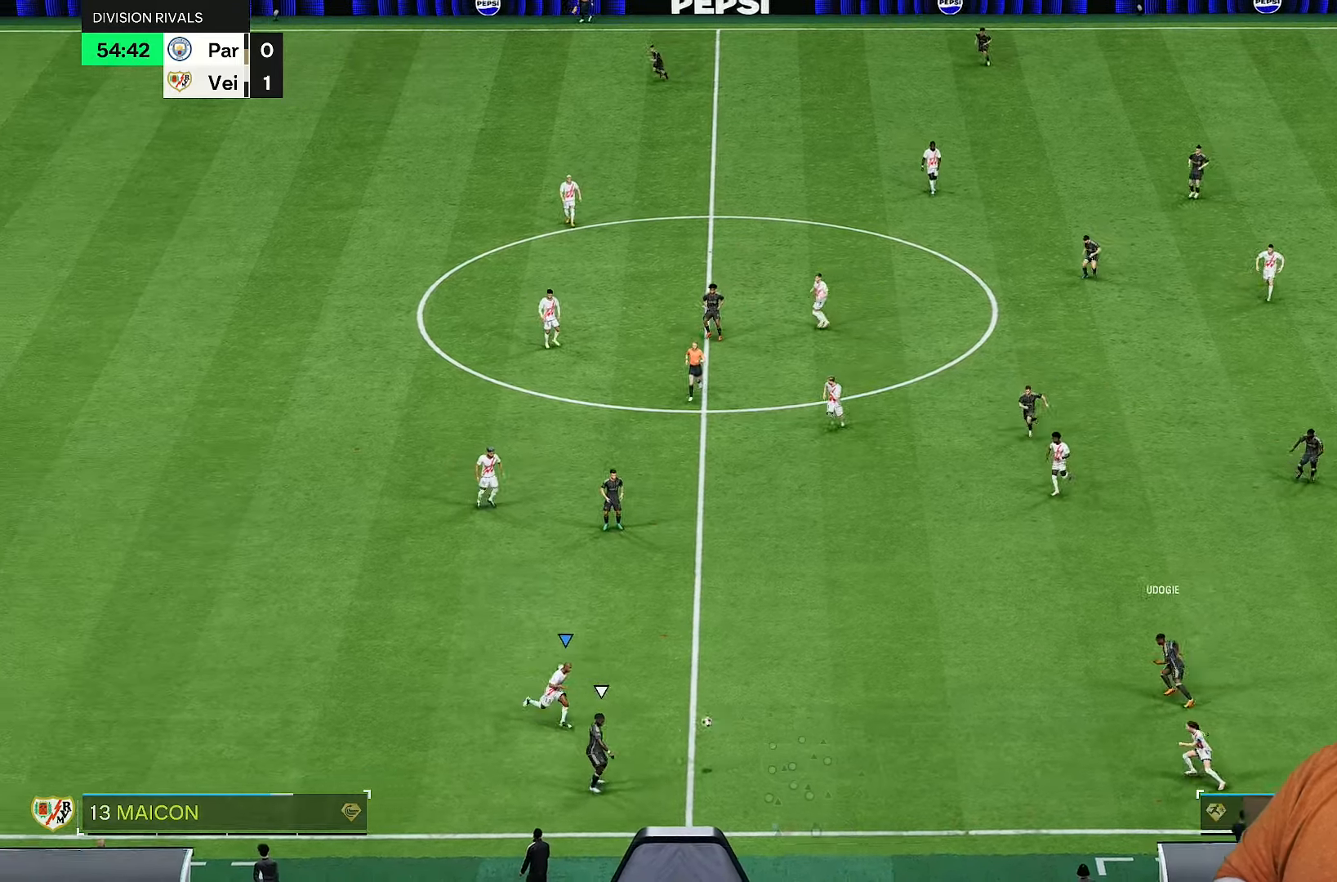
{"buttons": ["L2", "R2"], "left_stick": "down-left", "right_stick": "center", "events": [[117, "left_stick", "right"], [317, "left_stick", "down"], [383, "left_stick", "down-left"], [400, "L2", "down"]]}
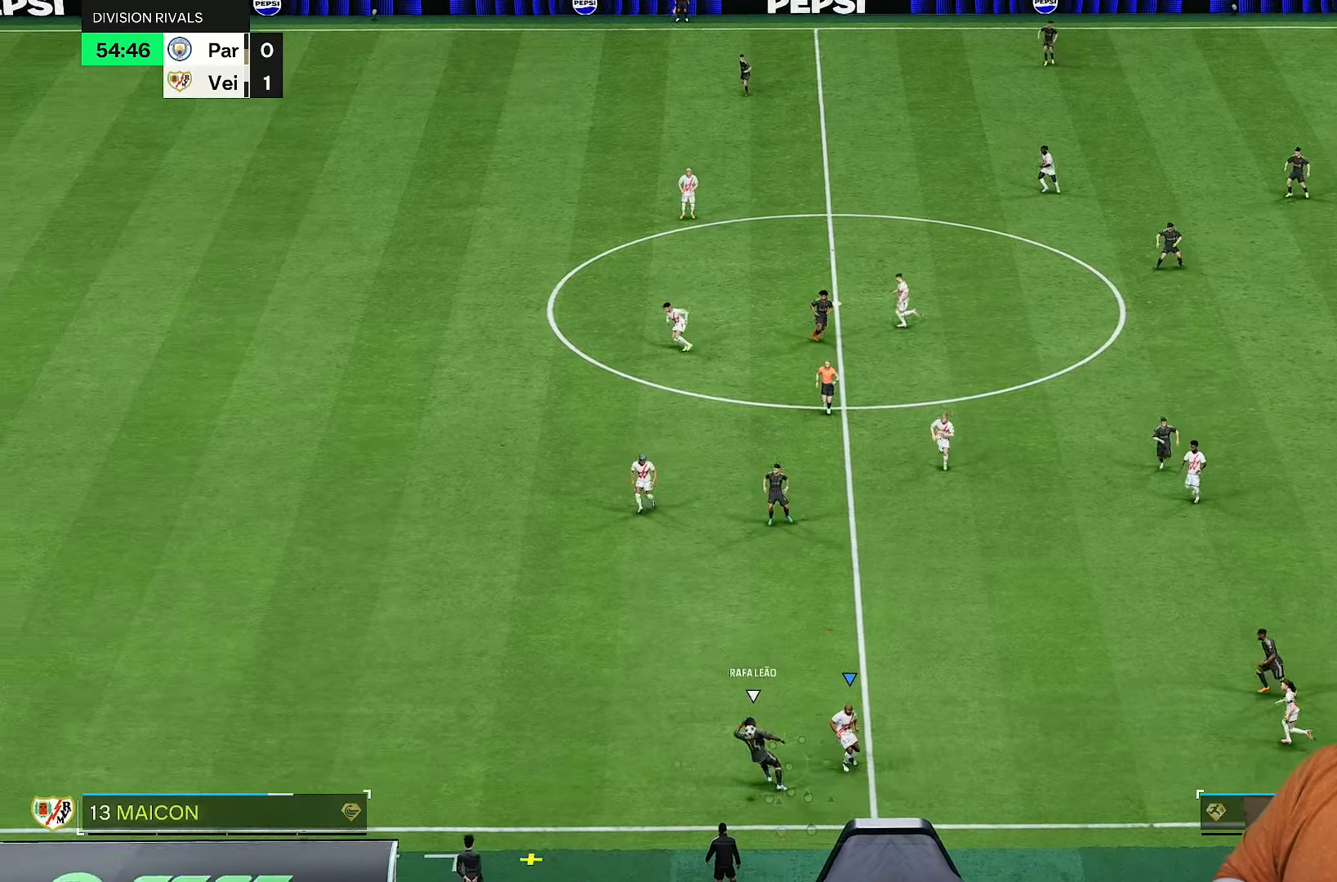
{"buttons": ["R2"], "left_stick": "left", "right_stick": "center", "events": [[133, "left_stick", "left"], [300, "L2", "up"]]}
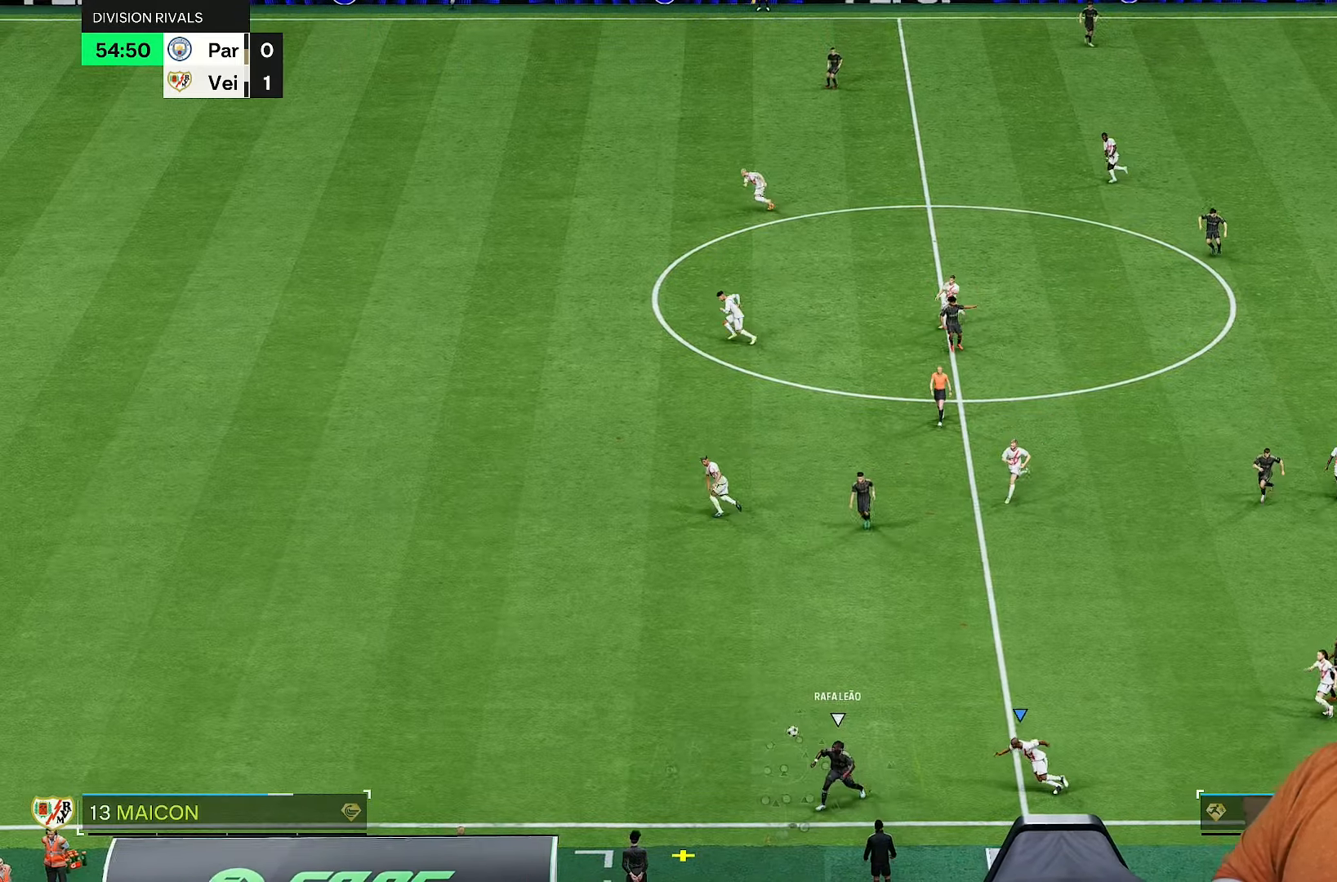
{"buttons": [], "left_stick": "center", "right_stick": "center", "events": [[417, "R2", "up"], [483, "left_stick", "center"]]}
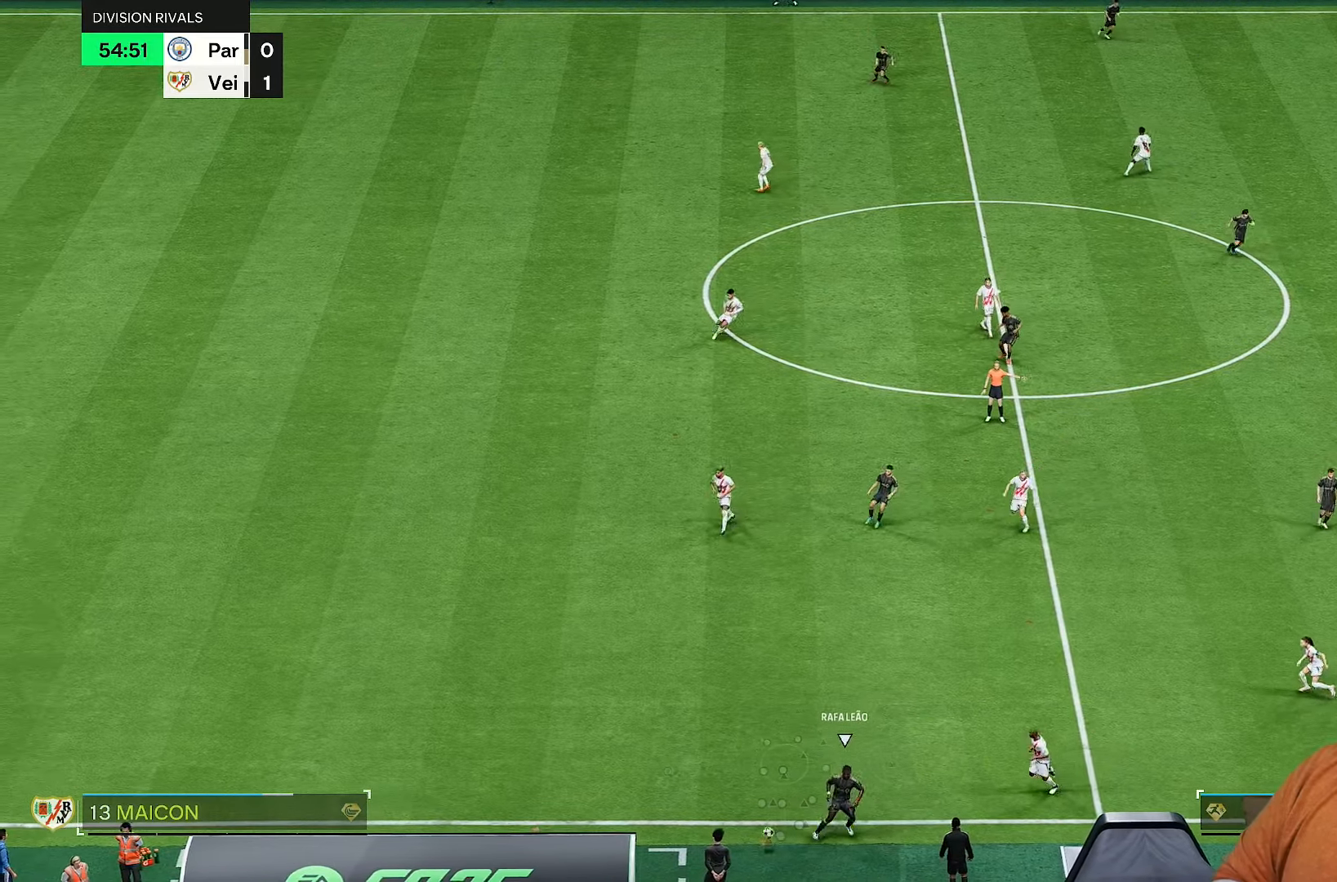
{"buttons": [], "left_stick": "center", "right_stick": "center", "events": [[200, "CROSS", "down"], [333, "CROSS", "up"], [433, "CROSS", "down"], [500, "CROSS", "up"]]}
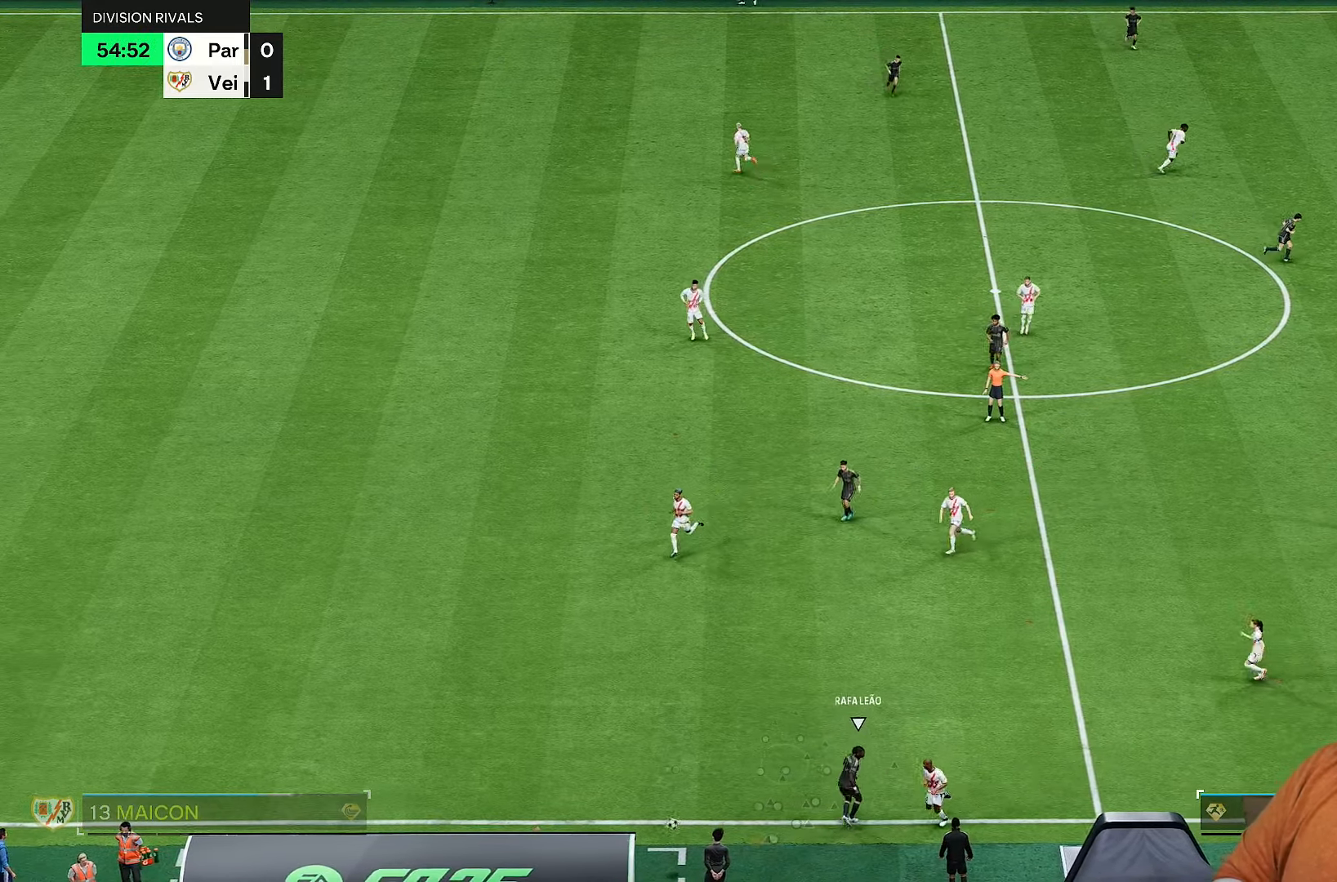
{"buttons": [], "left_stick": "center", "right_stick": "center", "events": [[33, "R2", "down"], [100, "CROSS", "down"], [167, "CROSS", "up"], [233, "CROSS", "down"], [267, "R2", "up"], [333, "CROSS", "up"], [367, "R2", "down"], [433, "R2", "up"]]}
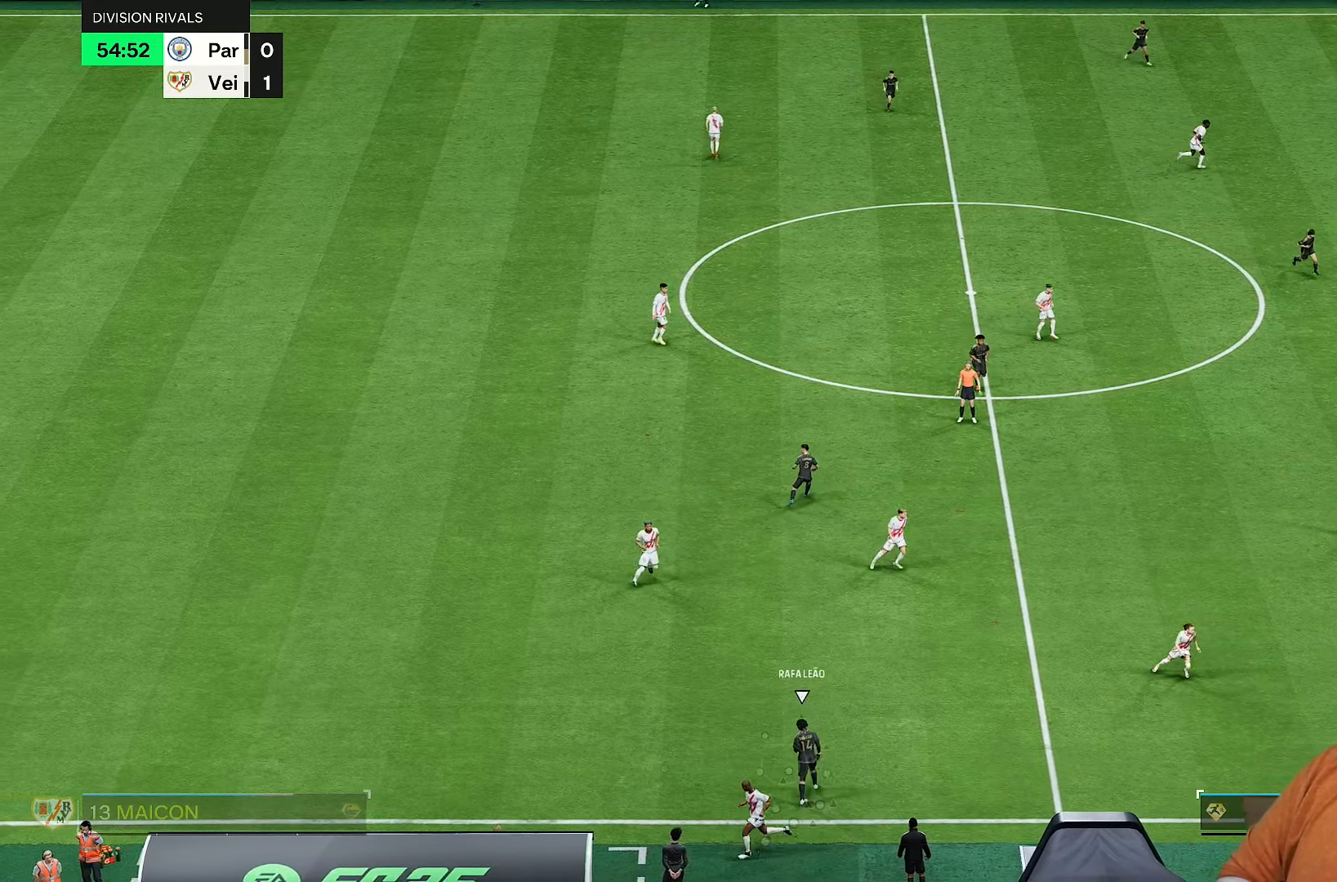
{"buttons": [], "left_stick": "center", "right_stick": "center", "events": []}
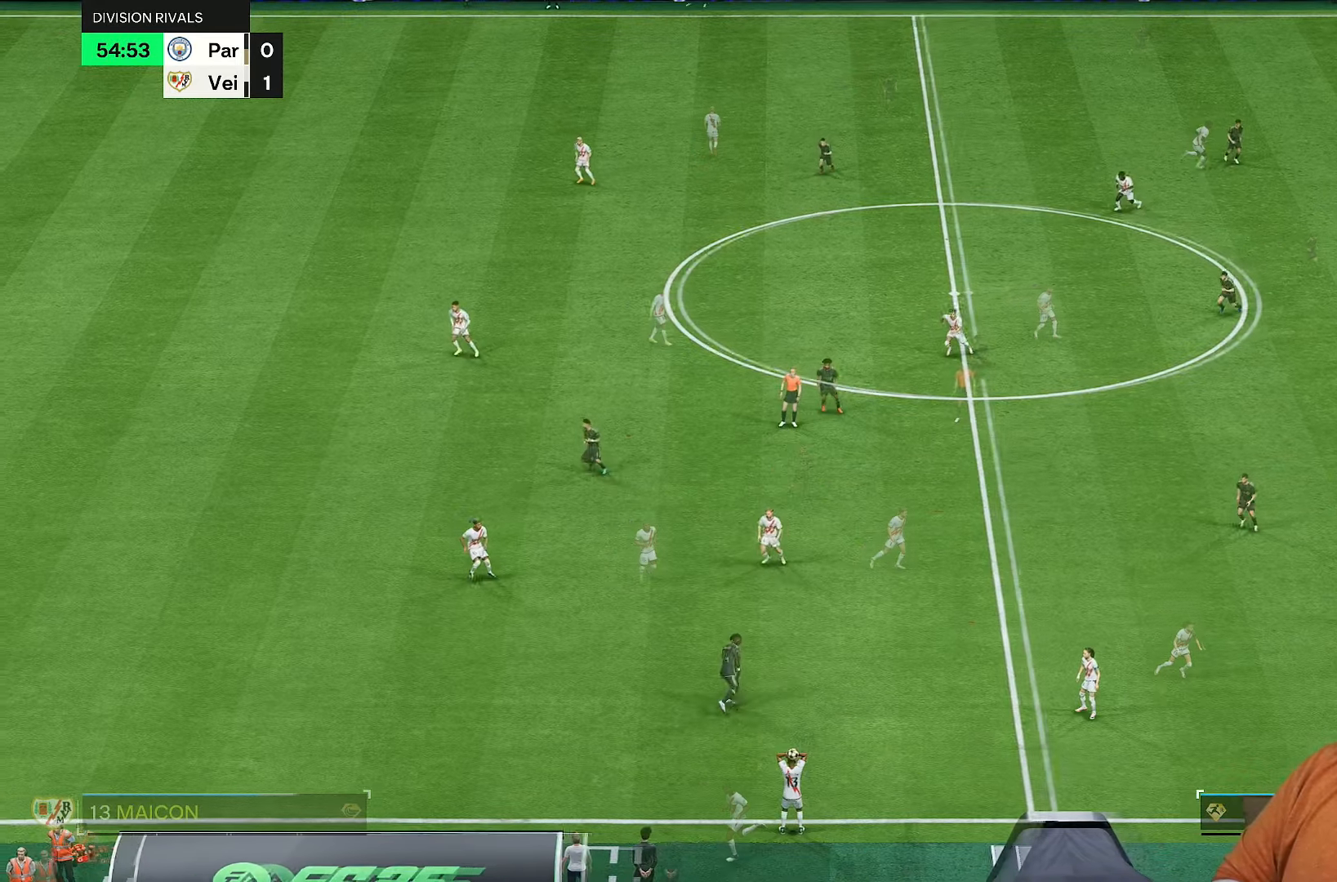
{"buttons": ["CROSS", "R2"], "left_stick": "down-right", "right_stick": "center", "events": [[83, "left_stick", "down-right"], [117, "right_stick", "right"], [133, "R2", "down"], [233, "right_stick", "center"], [417, "CROSS", "down"]]}
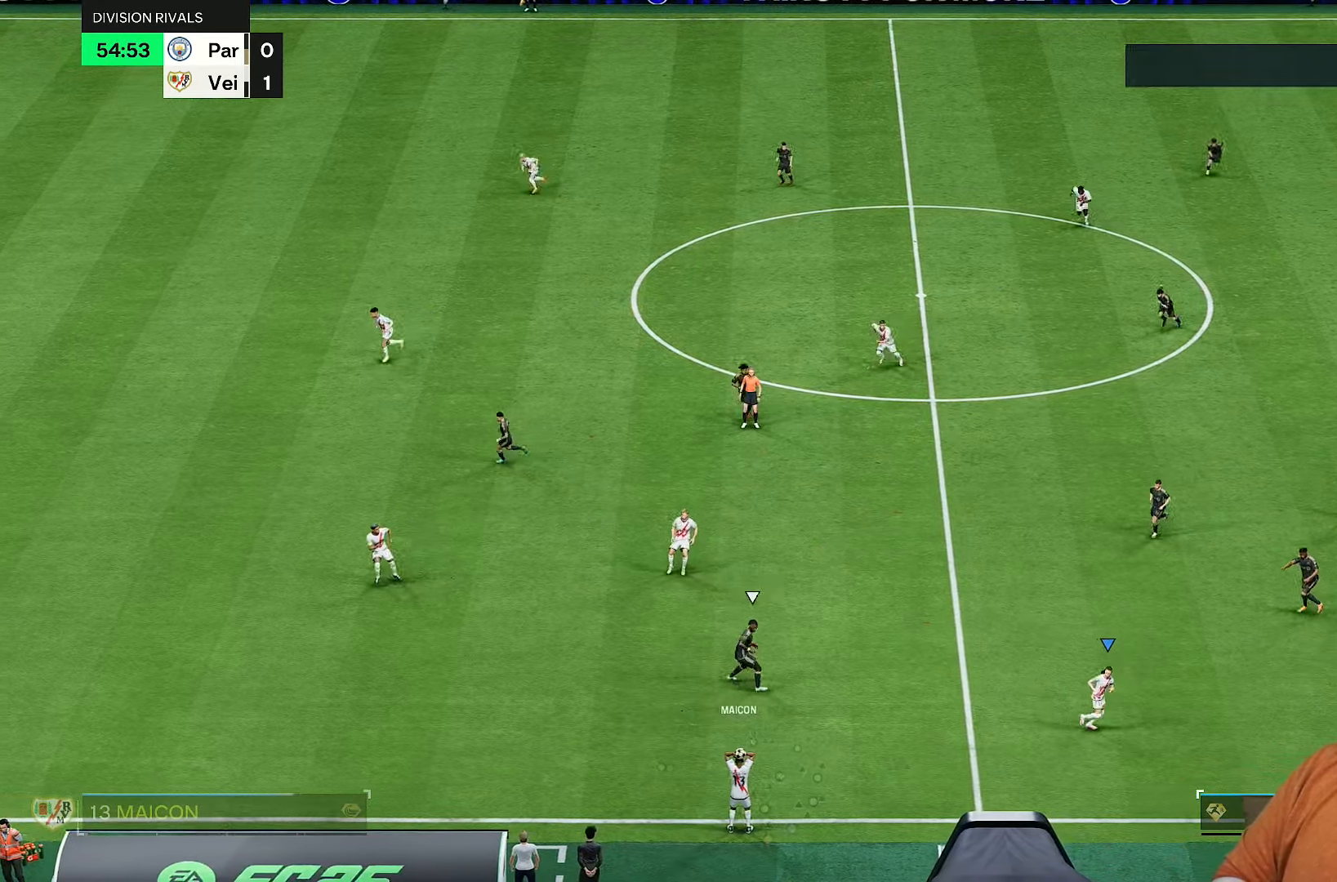
{"buttons": [], "left_stick": "right", "right_stick": "center", "events": [[50, "CROSS", "up"], [217, "R2", "up"], [400, "left_stick", "right"]]}
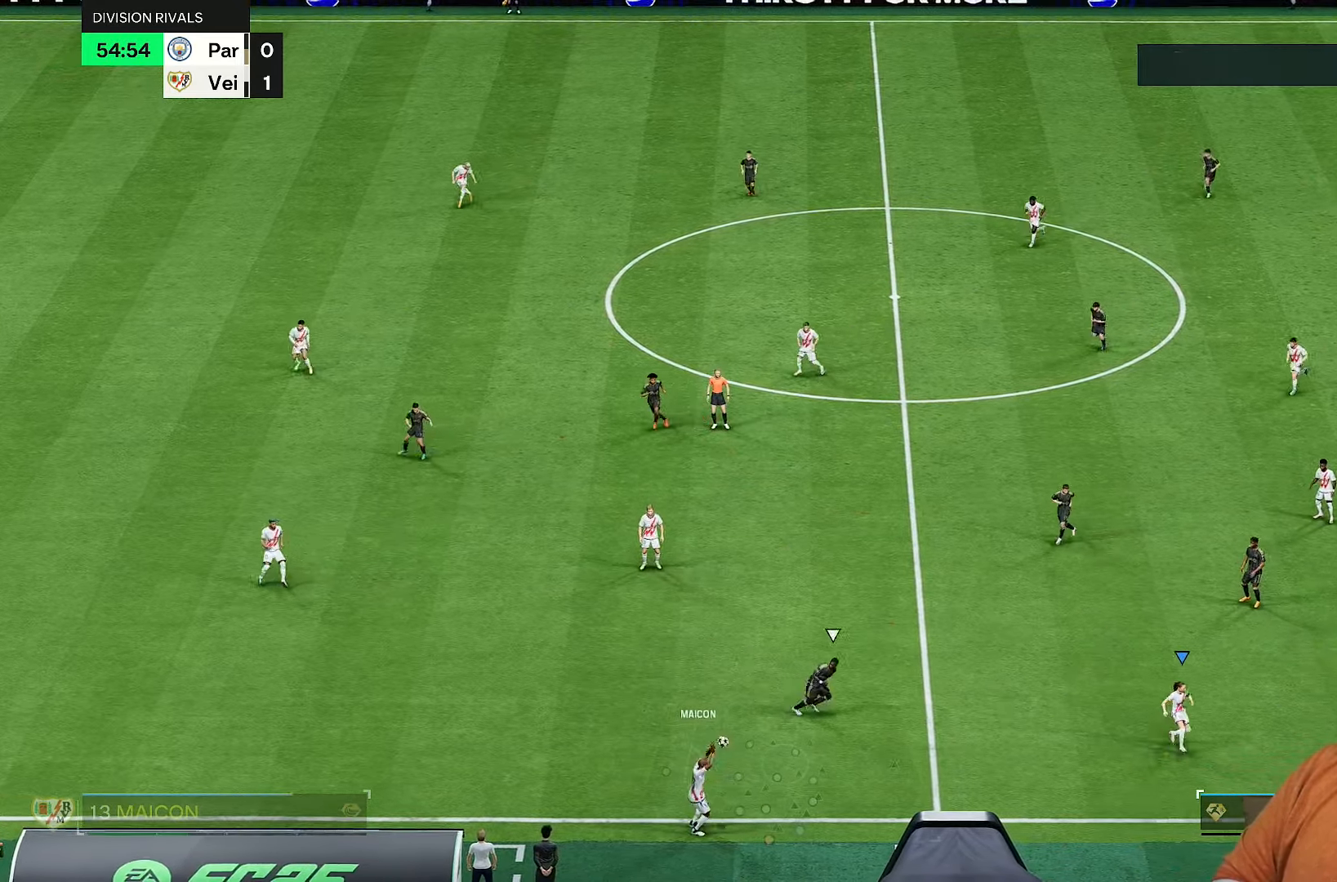
{"buttons": [], "left_stick": "center", "right_stick": "center", "events": [[17, "left_stick", "center"]]}
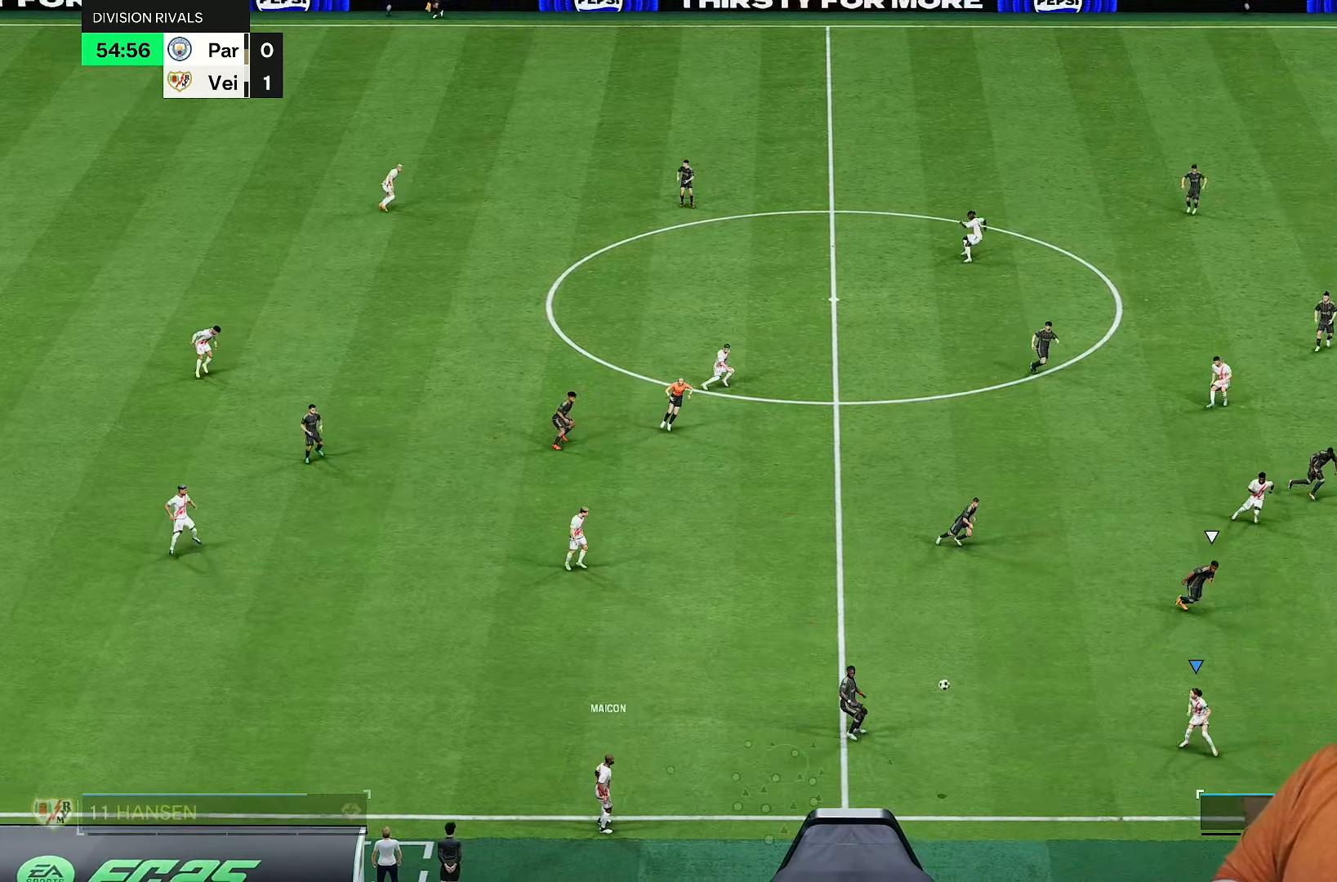
{"buttons": [], "left_stick": "up-left", "right_stick": "center", "events": [[250, "left_stick", "up"], [300, "left_stick", "up-left"]]}
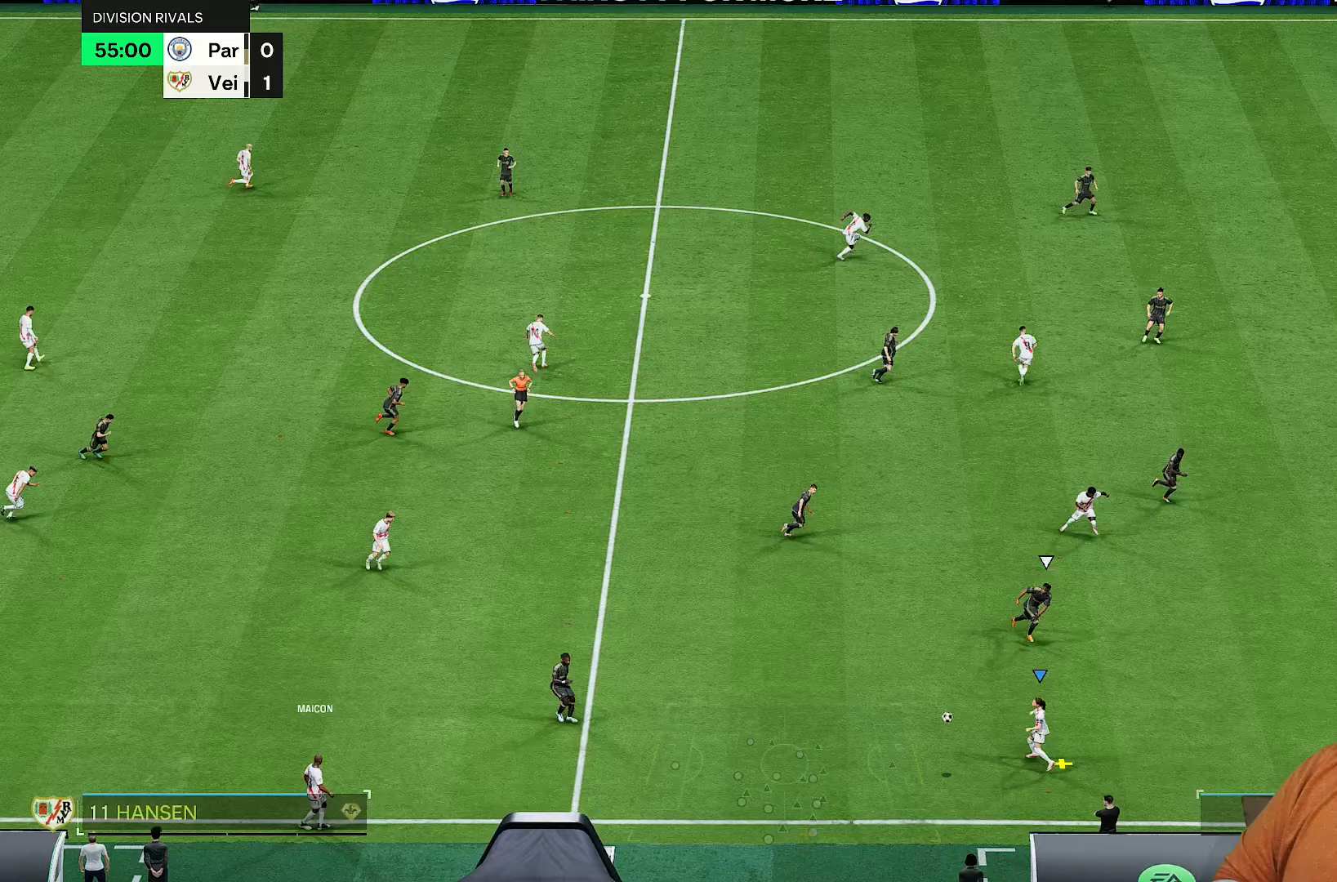
{"buttons": ["L1"], "left_stick": "up-left", "right_stick": "center", "events": [[83, "left_stick", "left"], [250, "L1", "down"], [367, "left_stick", "up-left"]]}
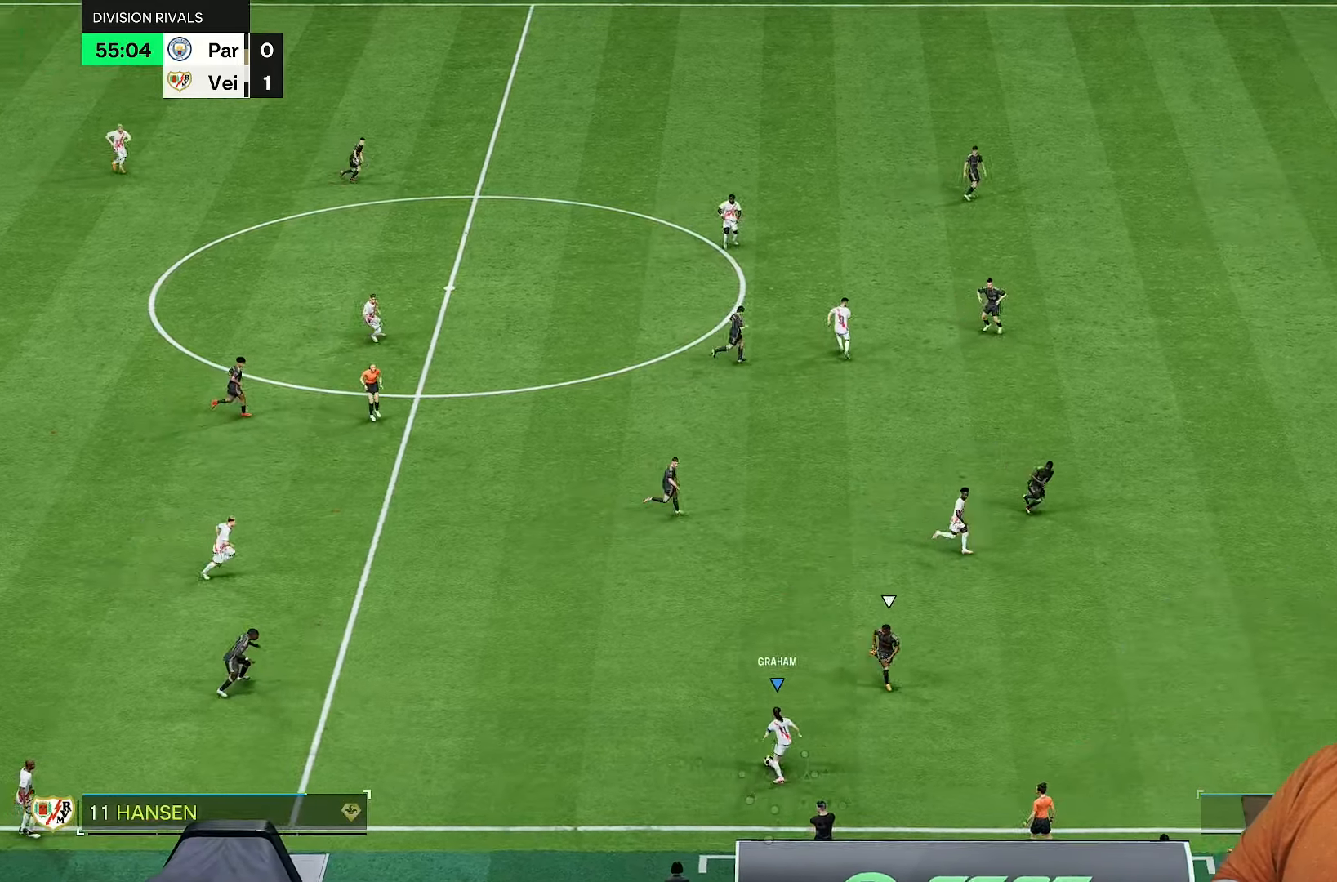
{"buttons": [], "left_stick": "up-right", "right_stick": "center", "events": [[200, "L1", "up"], [200, "left_stick", "up"], [500, "left_stick", "up-right"]]}
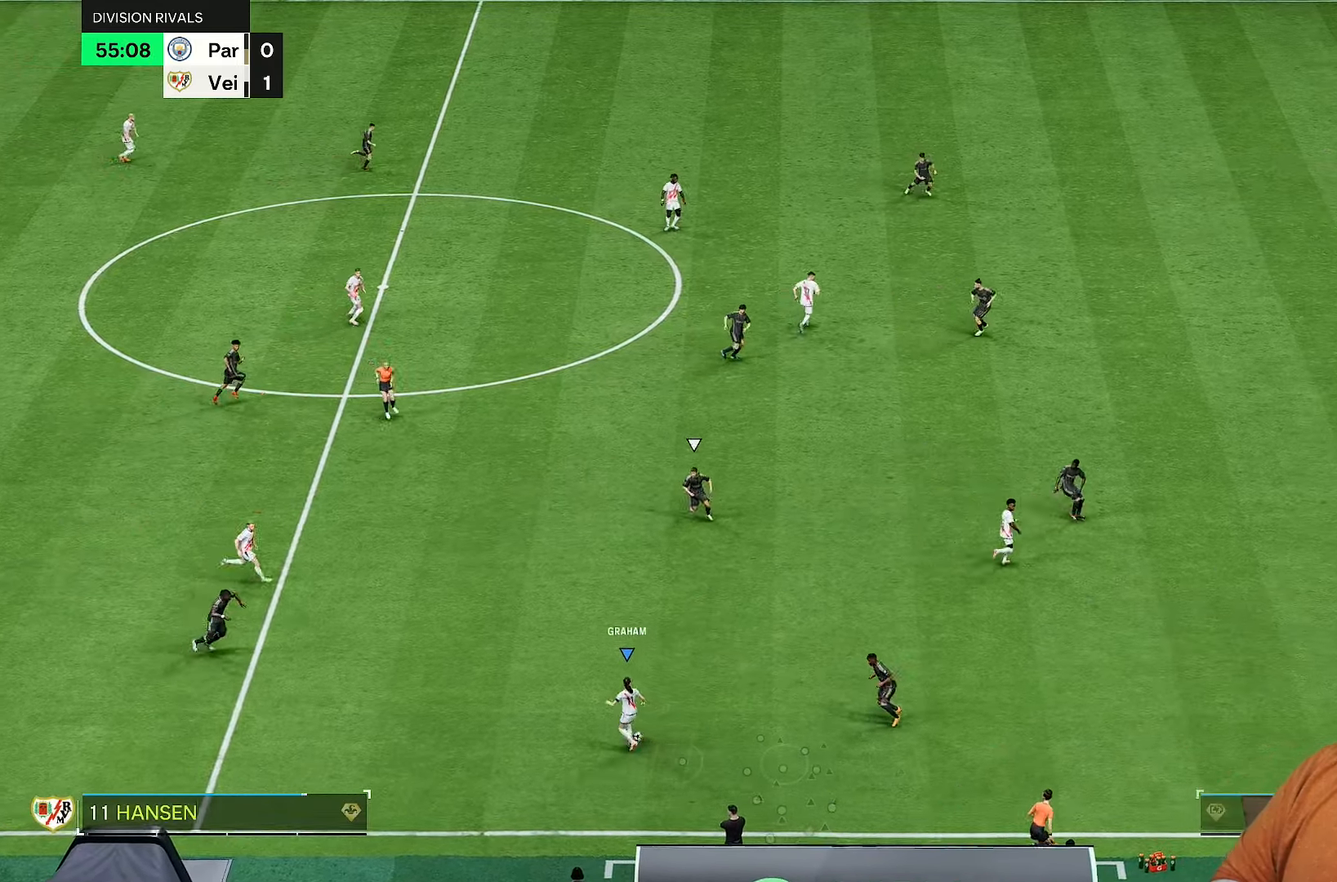
{"buttons": [], "left_stick": "right", "right_stick": "center", "events": [[467, "left_stick", "right"]]}
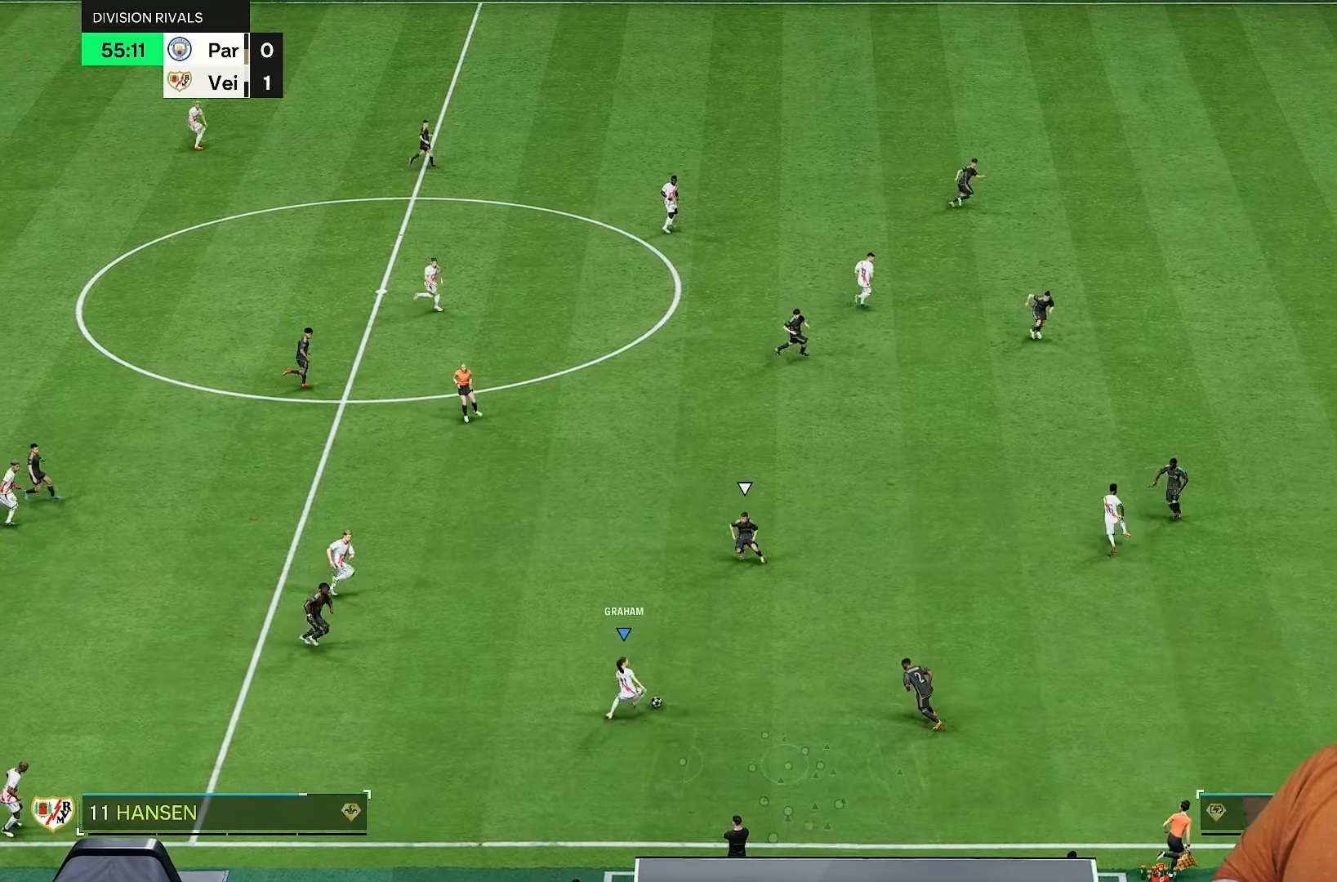
{"buttons": [], "left_stick": "center", "right_stick": "up", "events": [[267, "left_stick", "center"], [267, "right_stick", "up-right"], [383, "right_stick", "center"], [433, "right_stick", "up"]]}